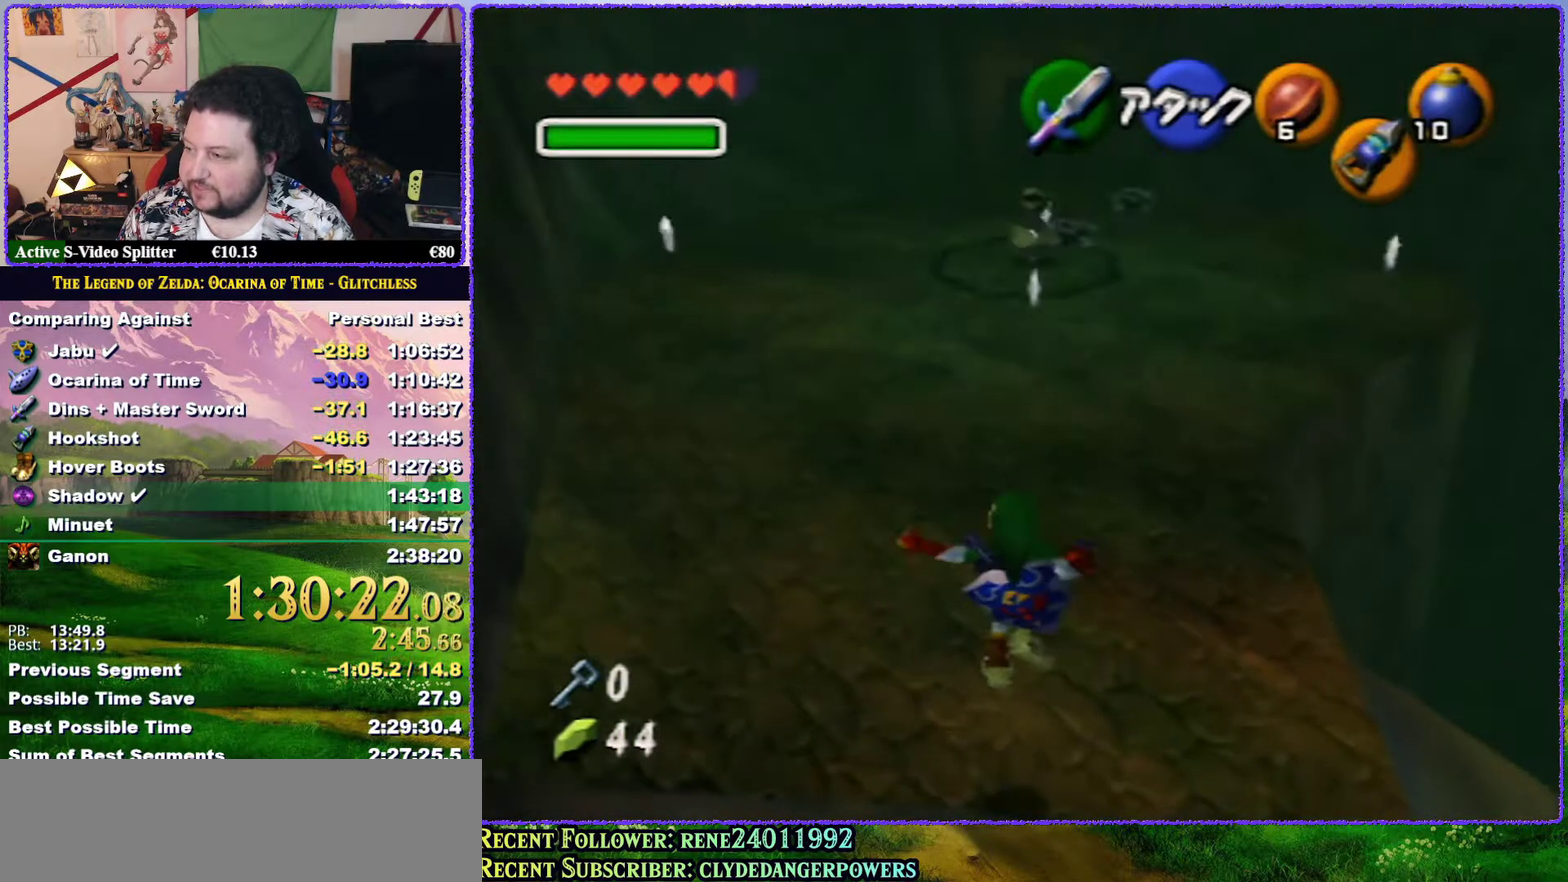
Gameplay with a controller (Nintendo layout); each line is a JSON object with the inputs held at the frame after it. "events" lists button and stick changes between this image and that frame as [ms after this image, input, new state], when the widget could be followed in between. Not read: L3 R3.
{"buttons": [], "left_stick": "center", "events": [[117, "left_stick", "center"]]}
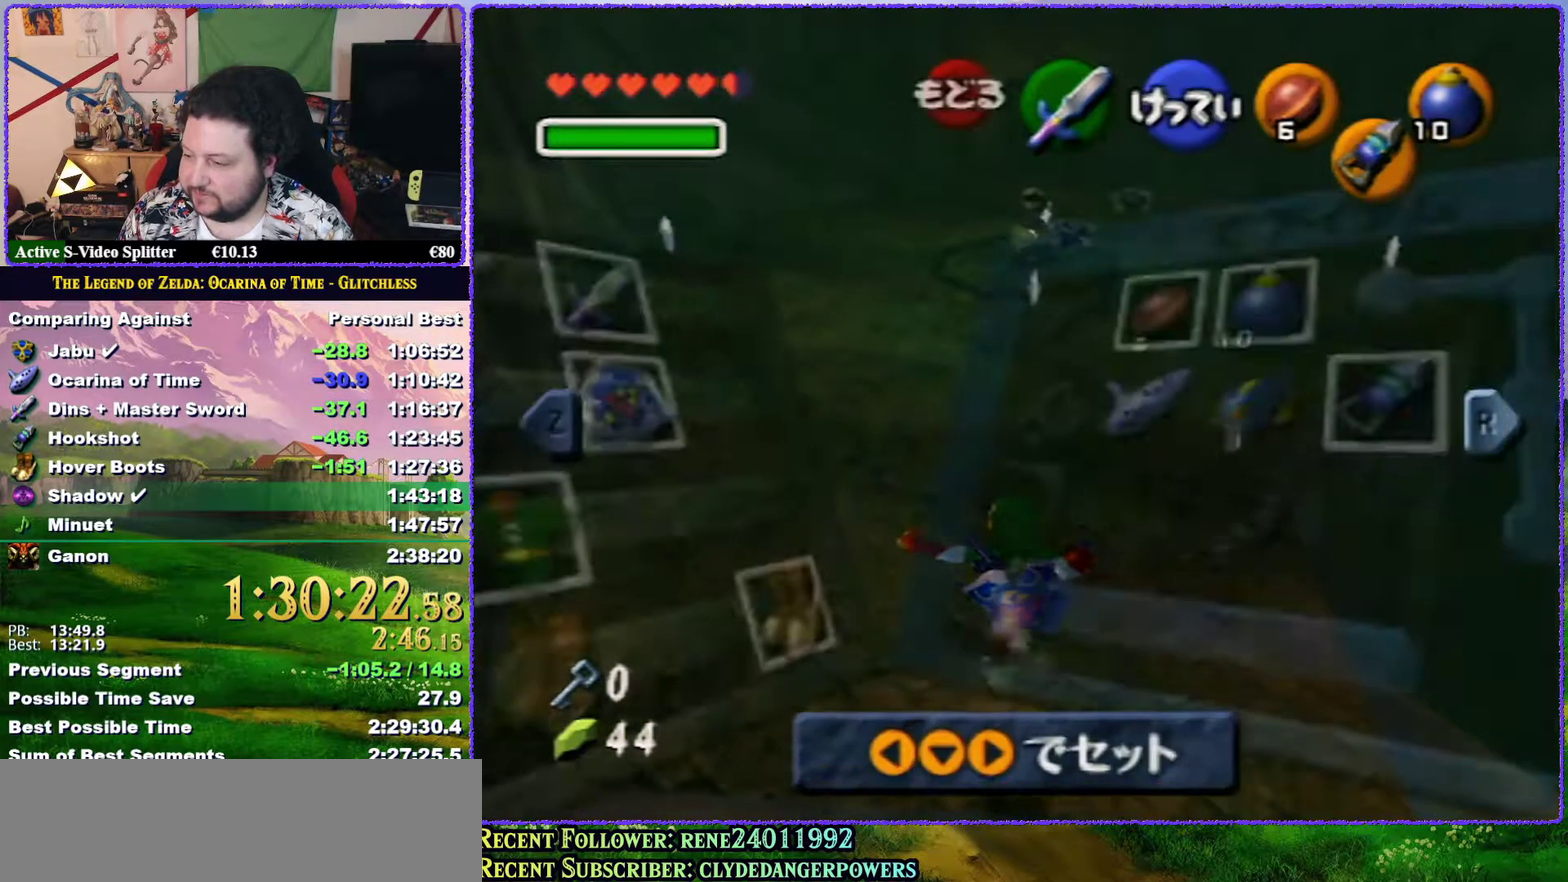
{"buttons": [], "left_stick": "center", "events": []}
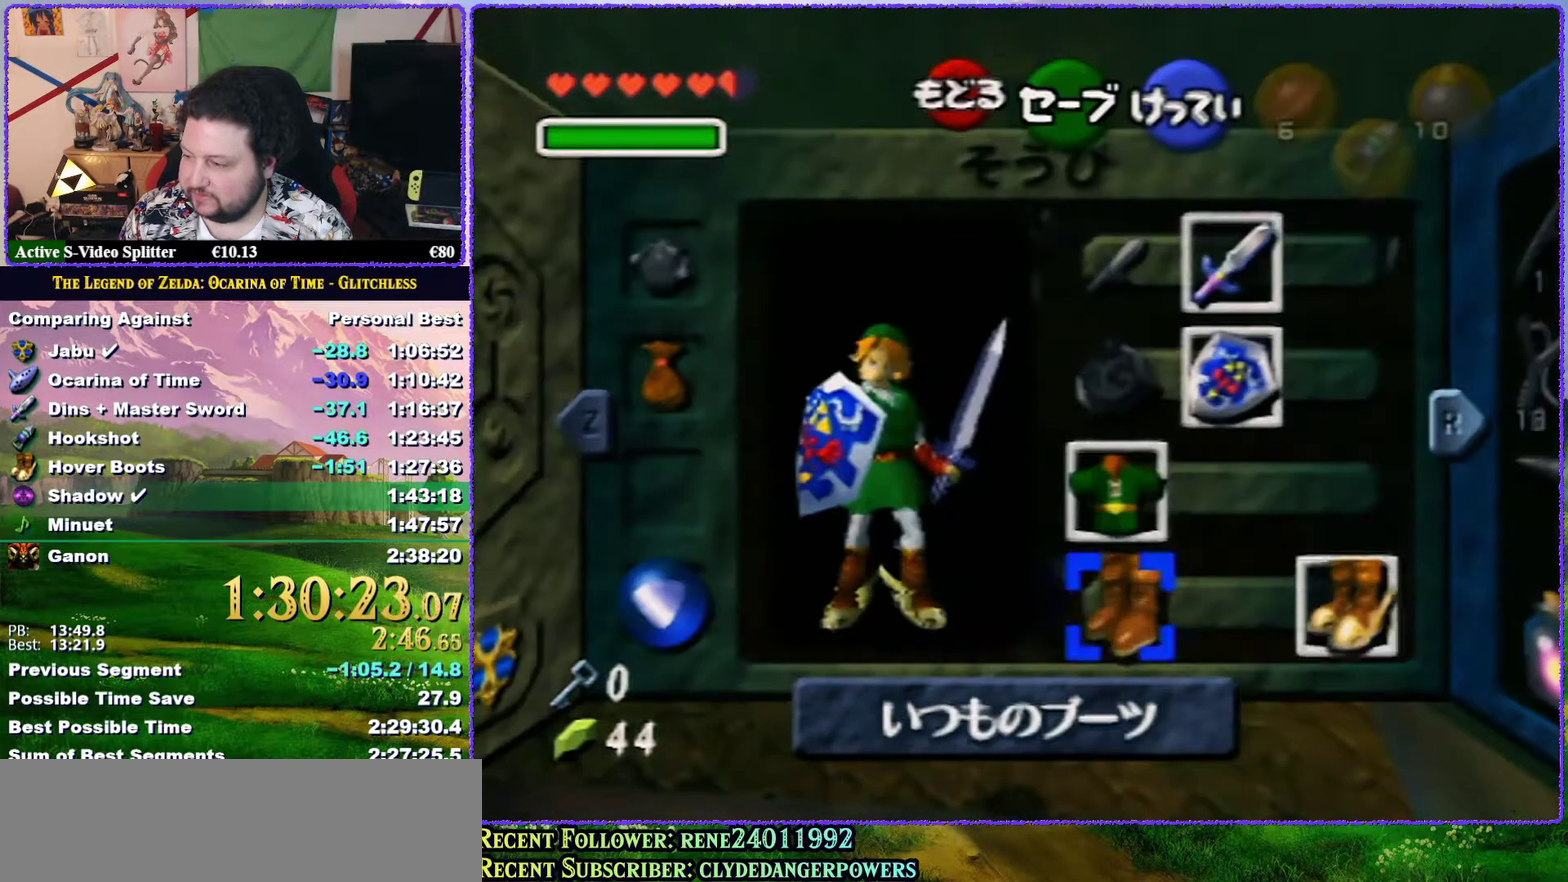
{"buttons": [], "left_stick": "center", "events": [[50, "left_stick", "left"], [117, "A", "down"], [167, "A", "up"], [167, "left_stick", "center"]]}
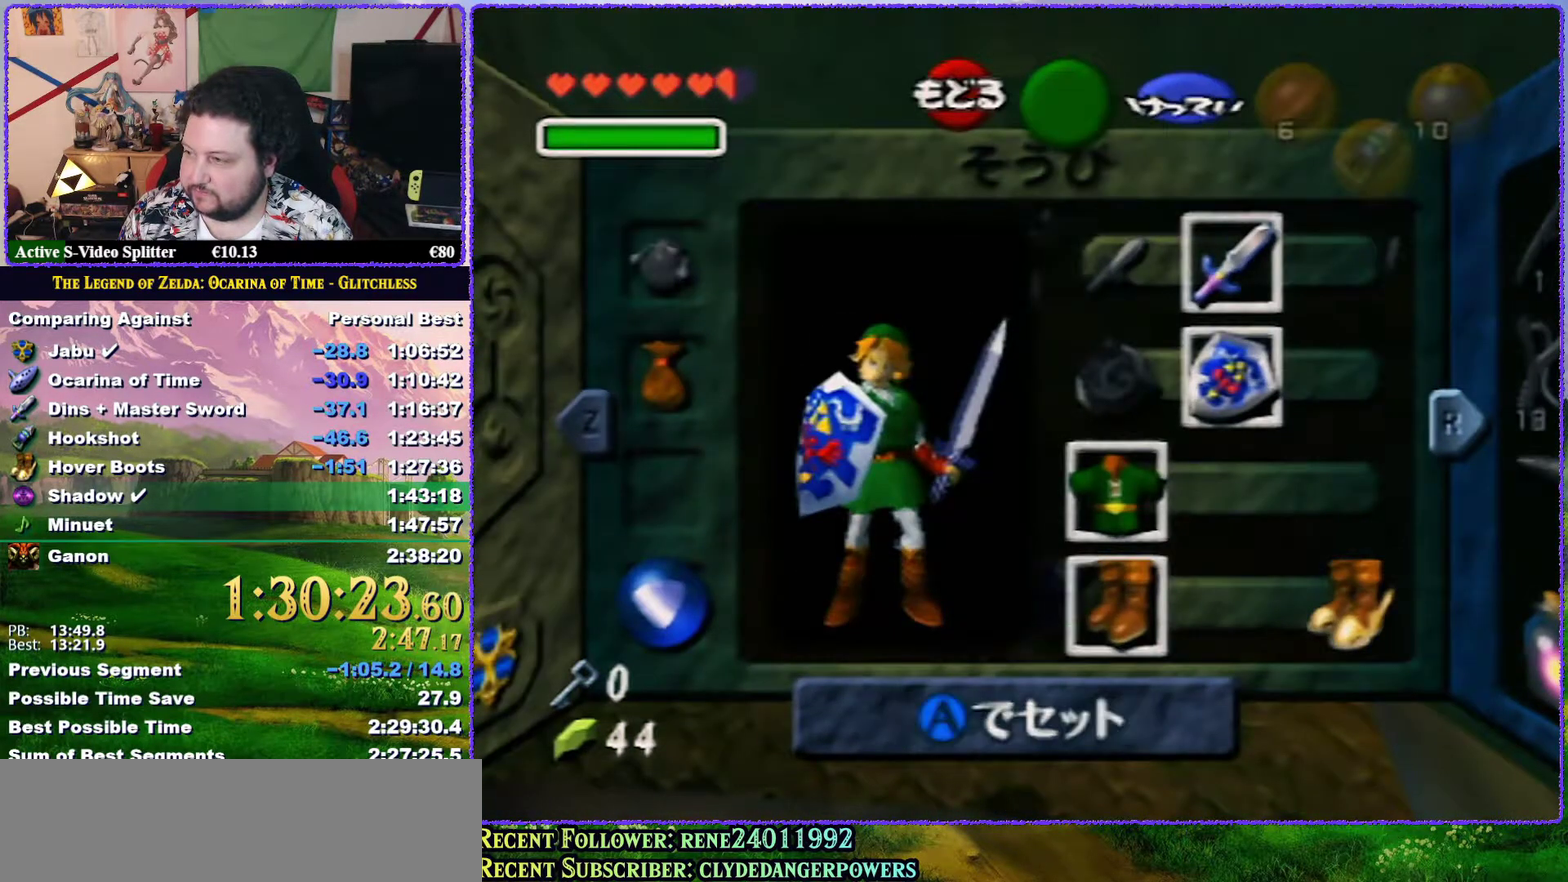
{"buttons": [], "left_stick": "up", "events": [[33, "START", "down"], [150, "START", "up"], [233, "left_stick", "up"]]}
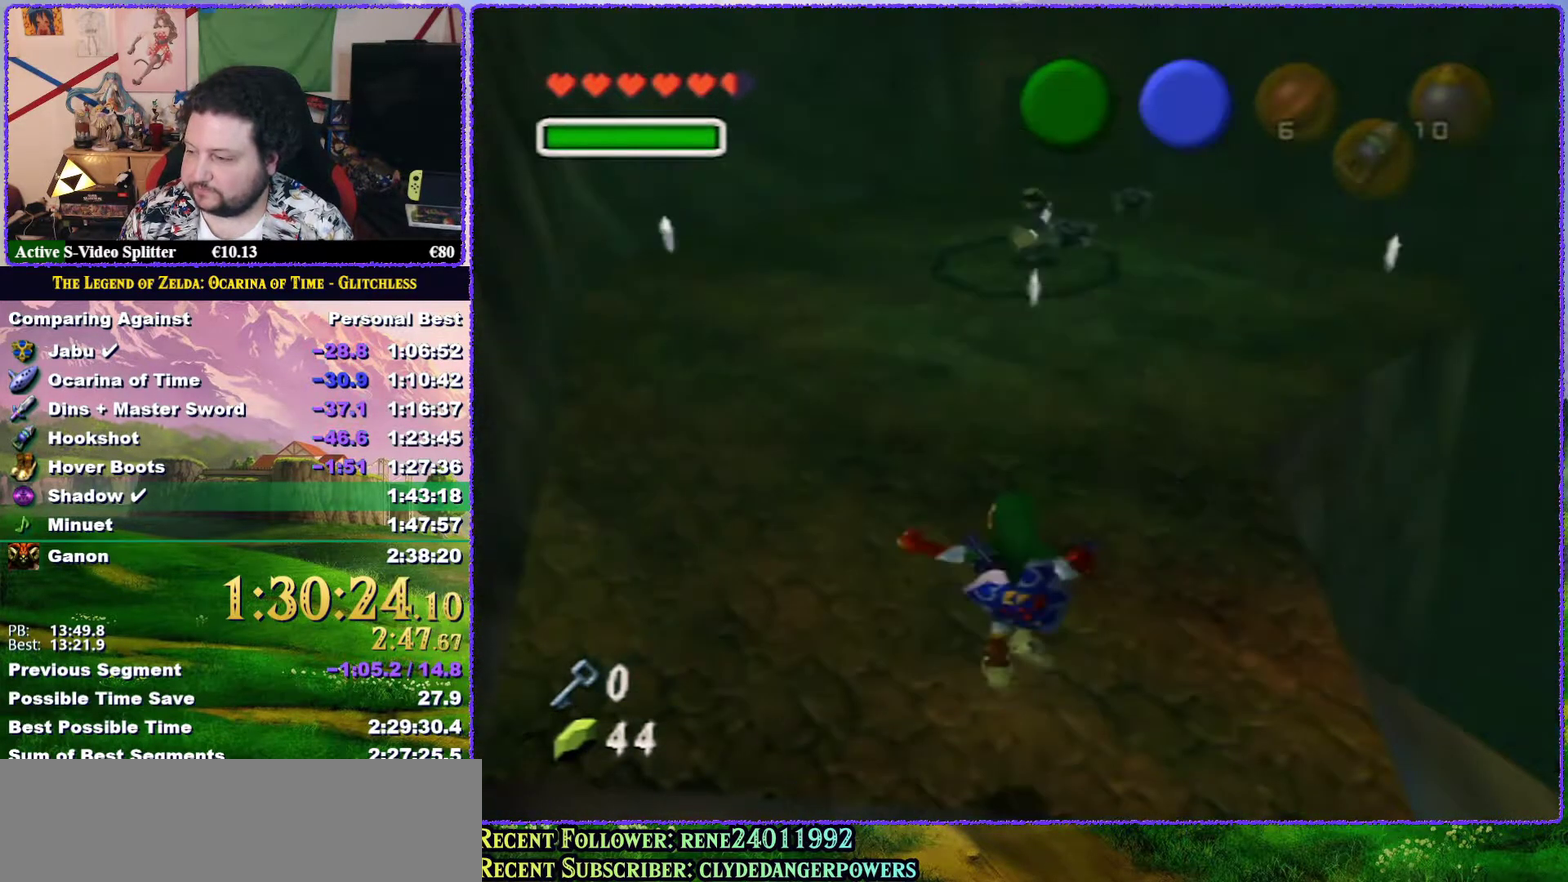
{"buttons": ["A"], "left_stick": "up", "events": [[500, "A", "down"]]}
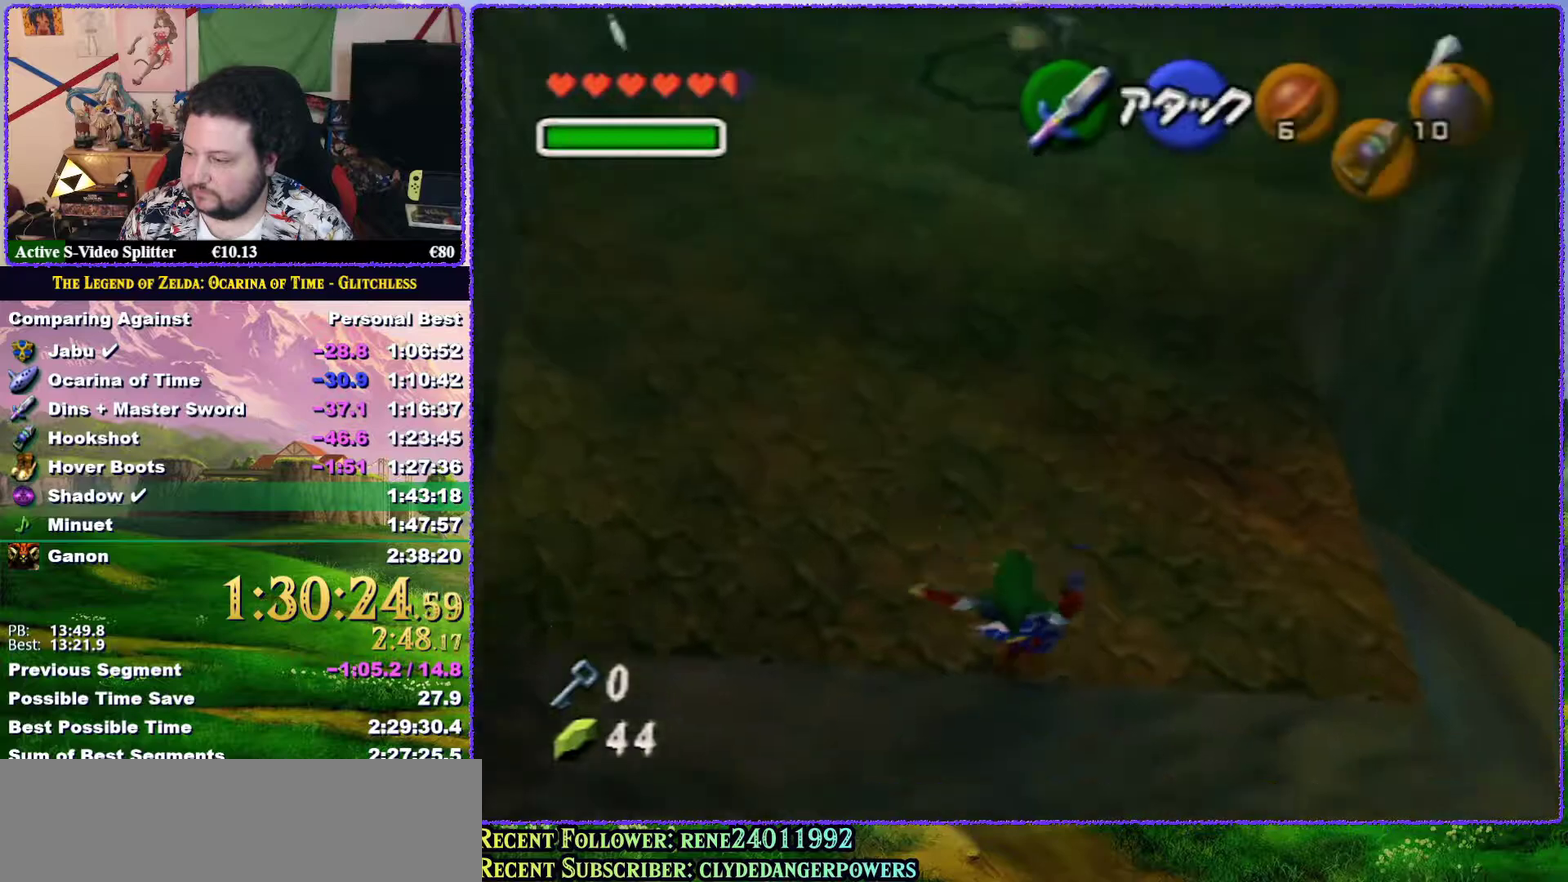
{"buttons": [], "left_stick": "up", "events": [[67, "A", "up"], [117, "A", "down"], [500, "A", "up"]]}
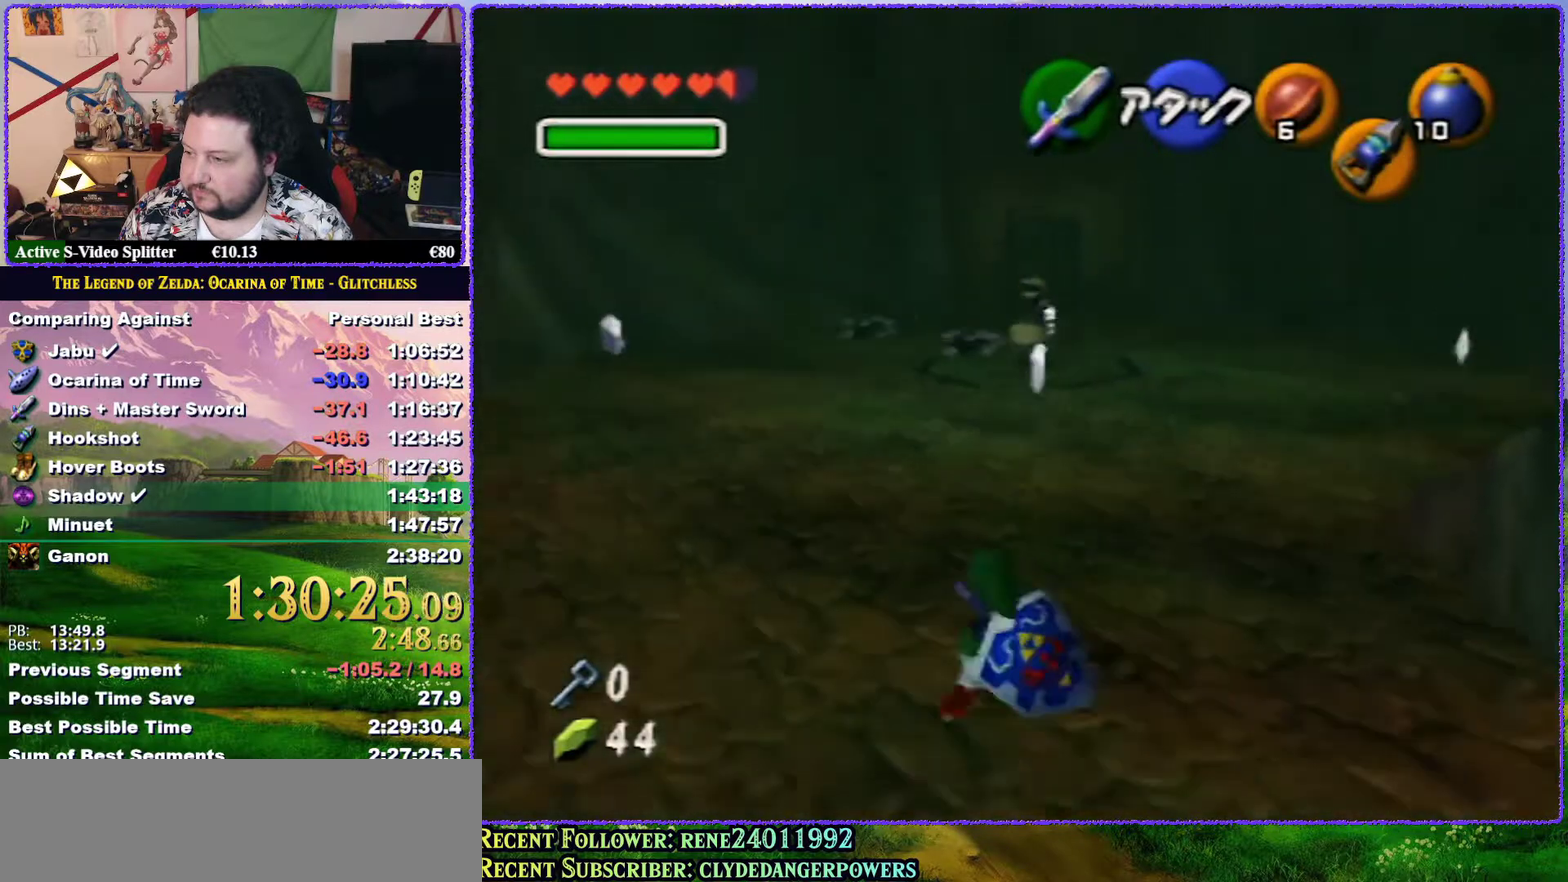
{"buttons": ["A"], "left_stick": "up", "events": [[300, "A", "down"]]}
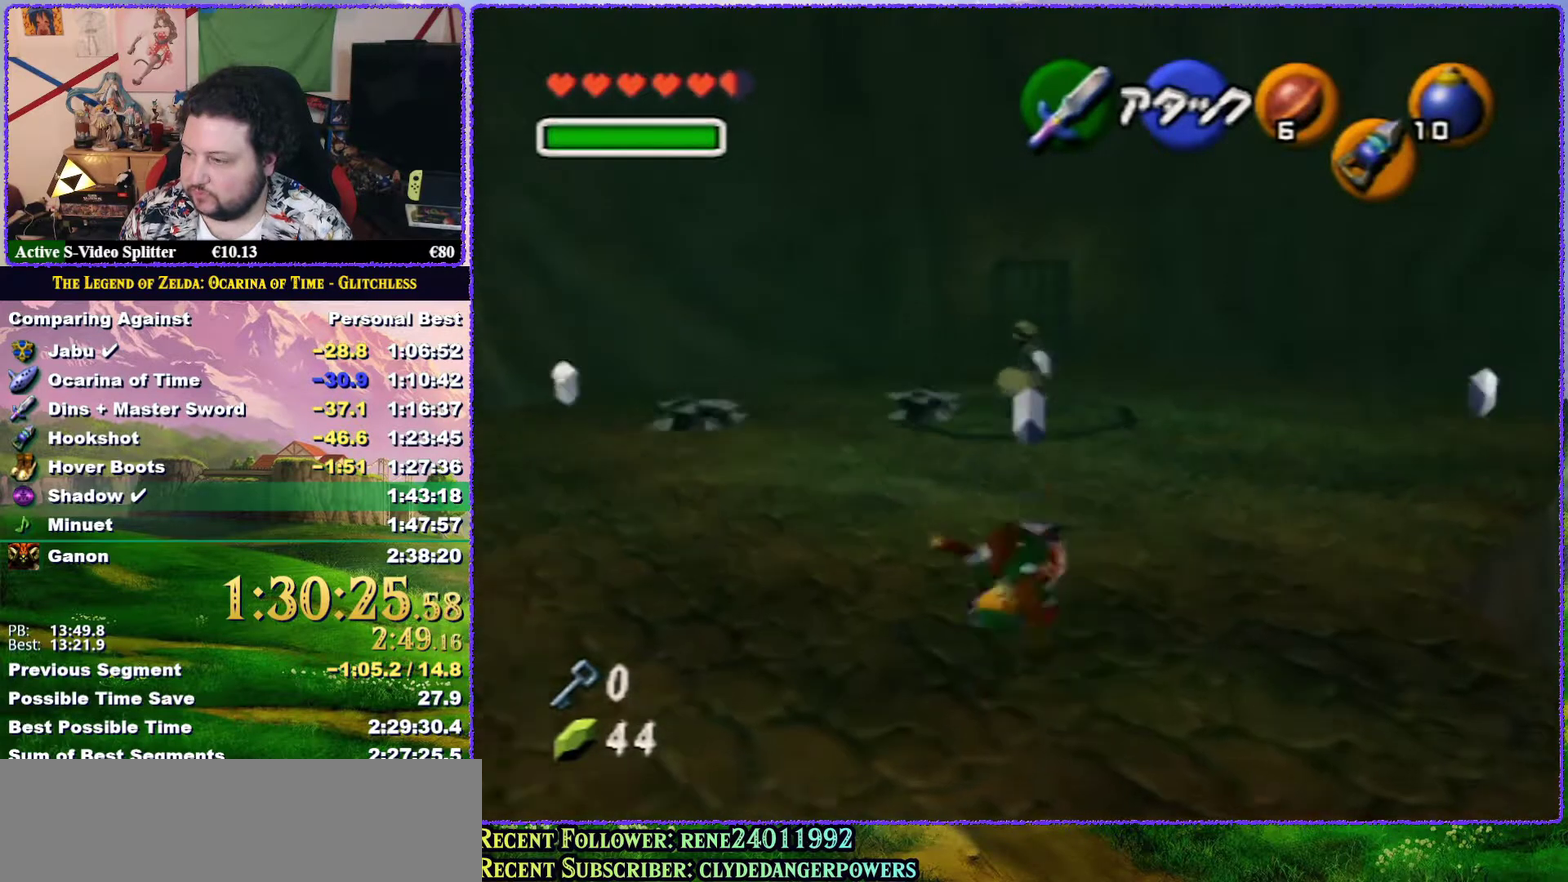
{"buttons": ["A"], "left_stick": "up", "events": [[267, "A", "up"], [467, "A", "down"]]}
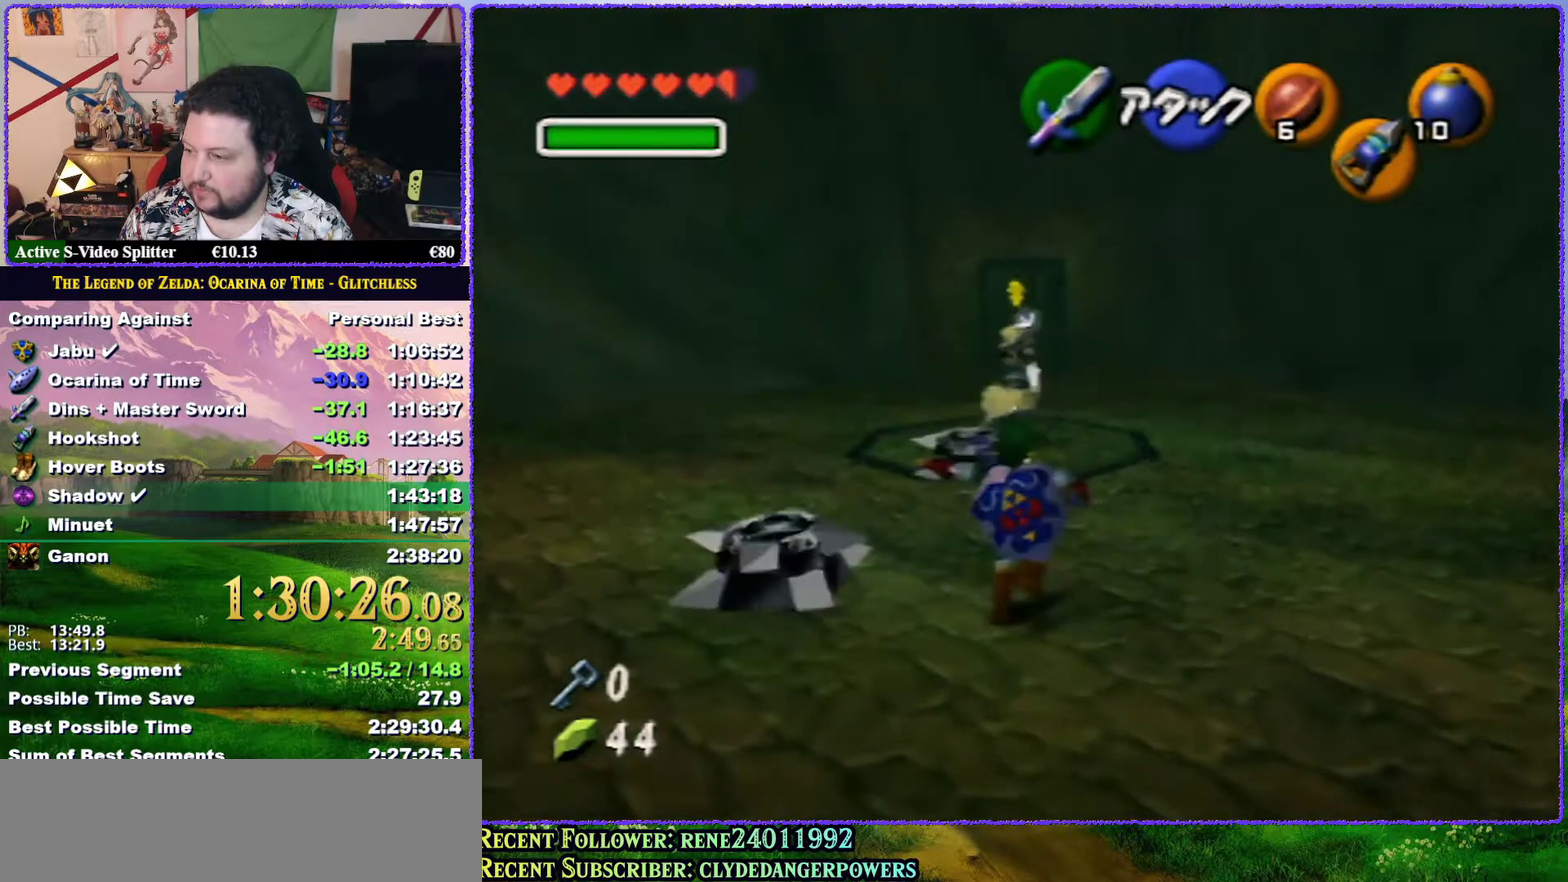
{"buttons": ["A"], "left_stick": "up", "events": []}
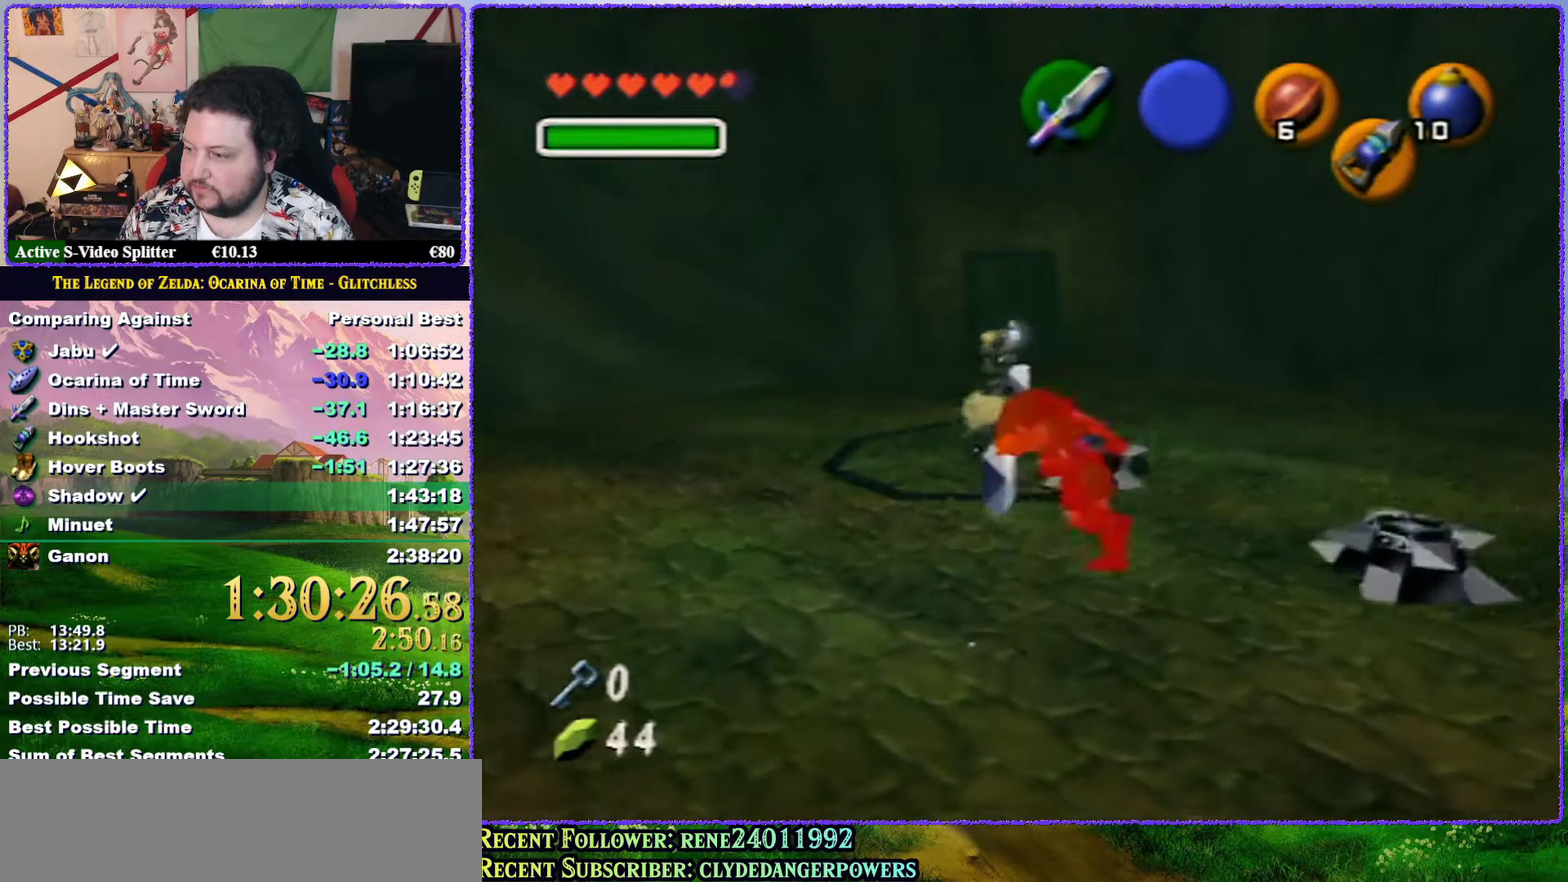
{"buttons": ["A"], "left_stick": "up", "events": [[100, "A", "up"], [450, "A", "down"]]}
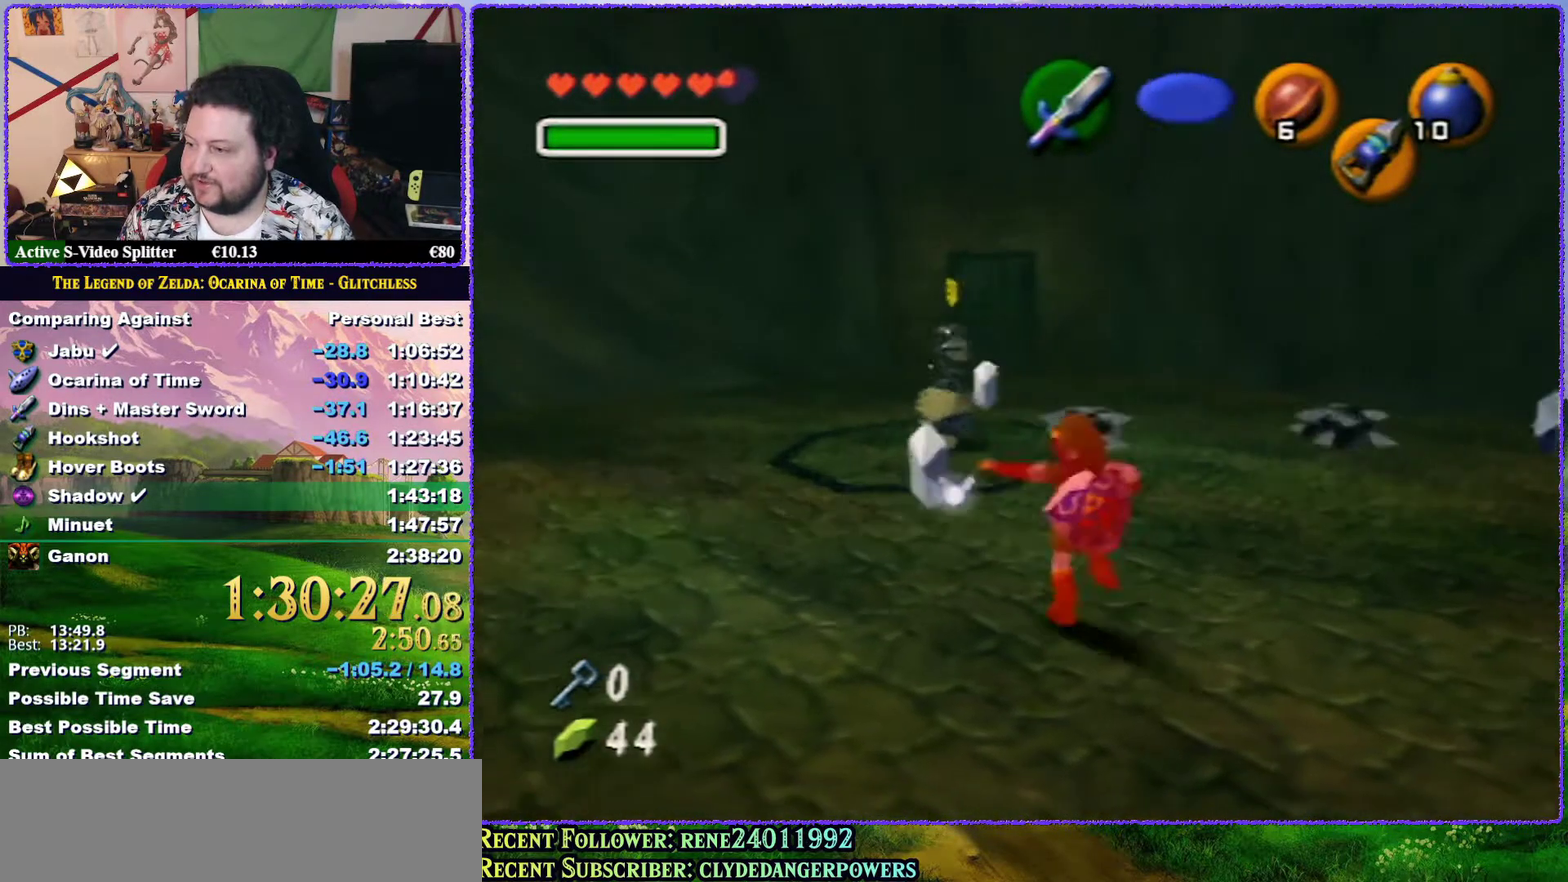
{"buttons": [], "left_stick": "up", "events": [[450, "A", "up"]]}
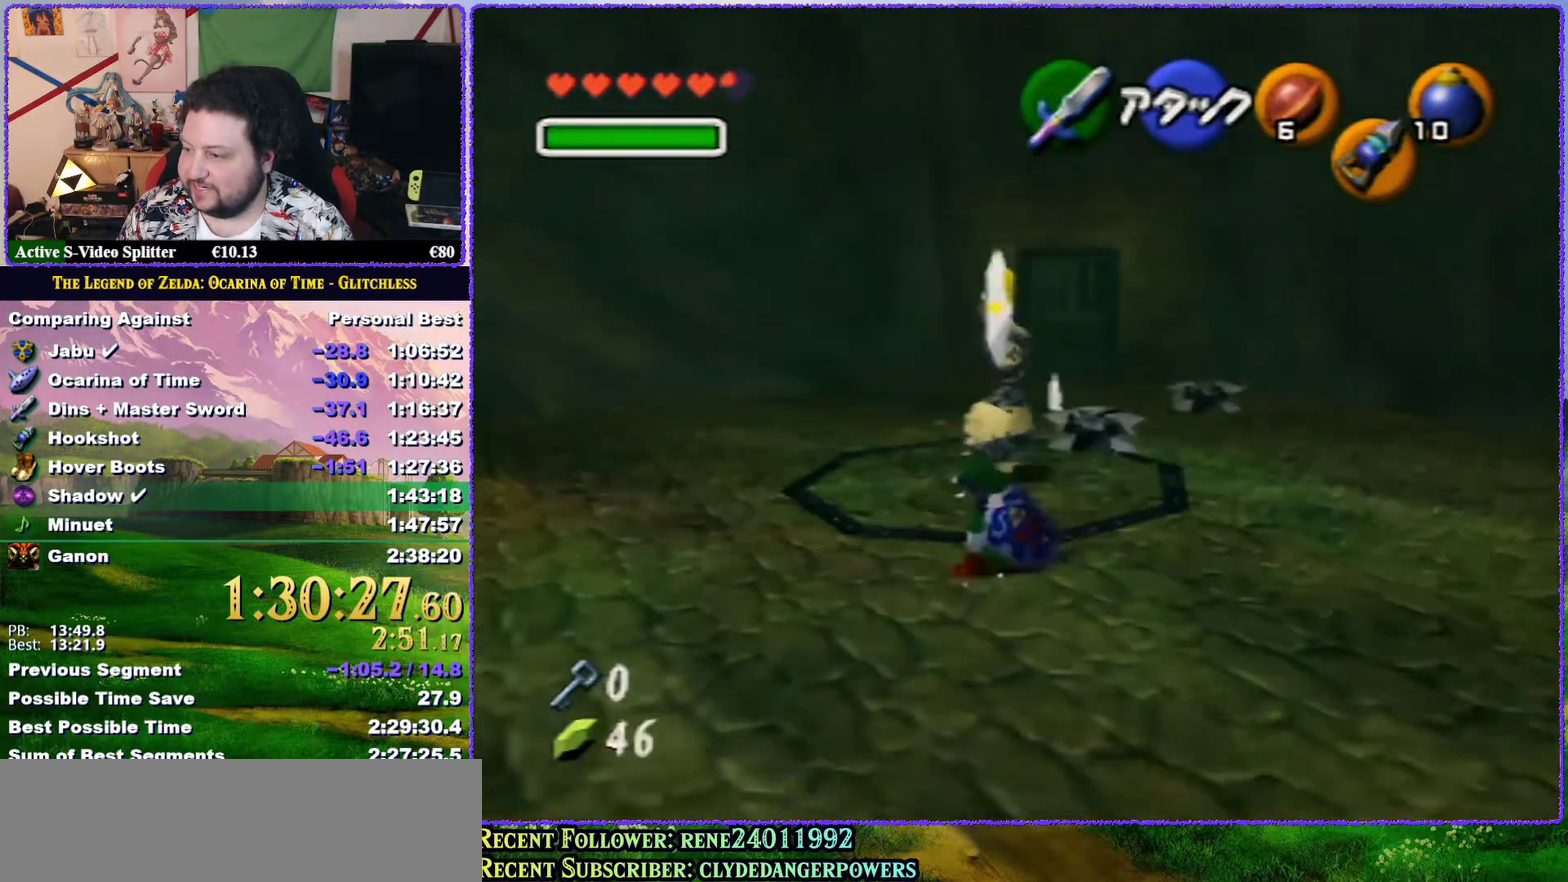
{"buttons": [], "left_stick": "up", "events": [[233, "left_stick", "up-right"], [400, "left_stick", "up"]]}
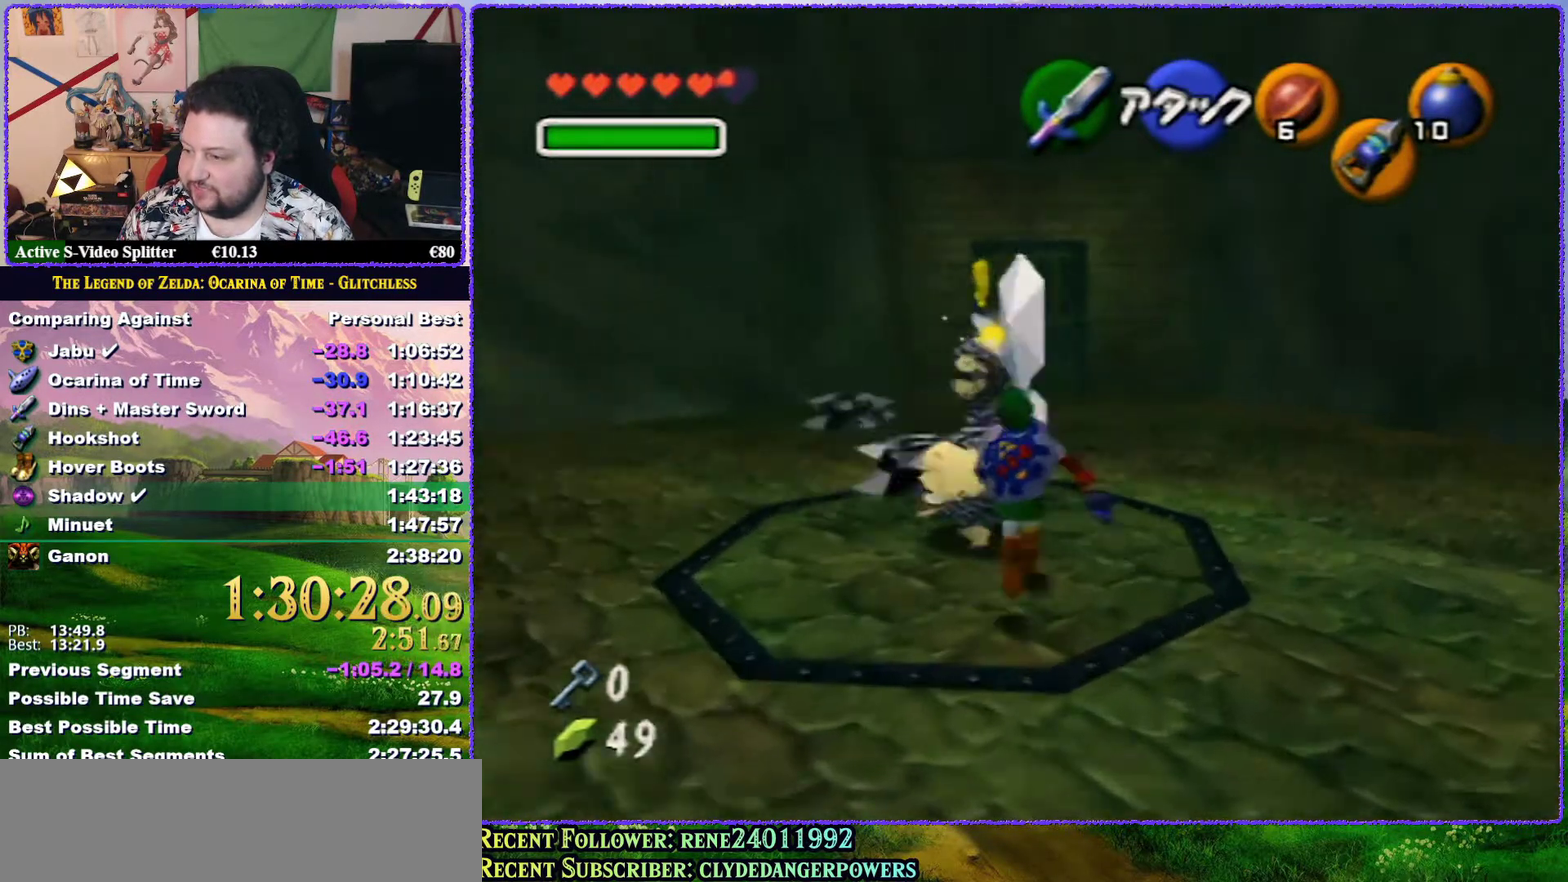
{"buttons": ["A"], "left_stick": "up", "events": [[67, "A", "down"]]}
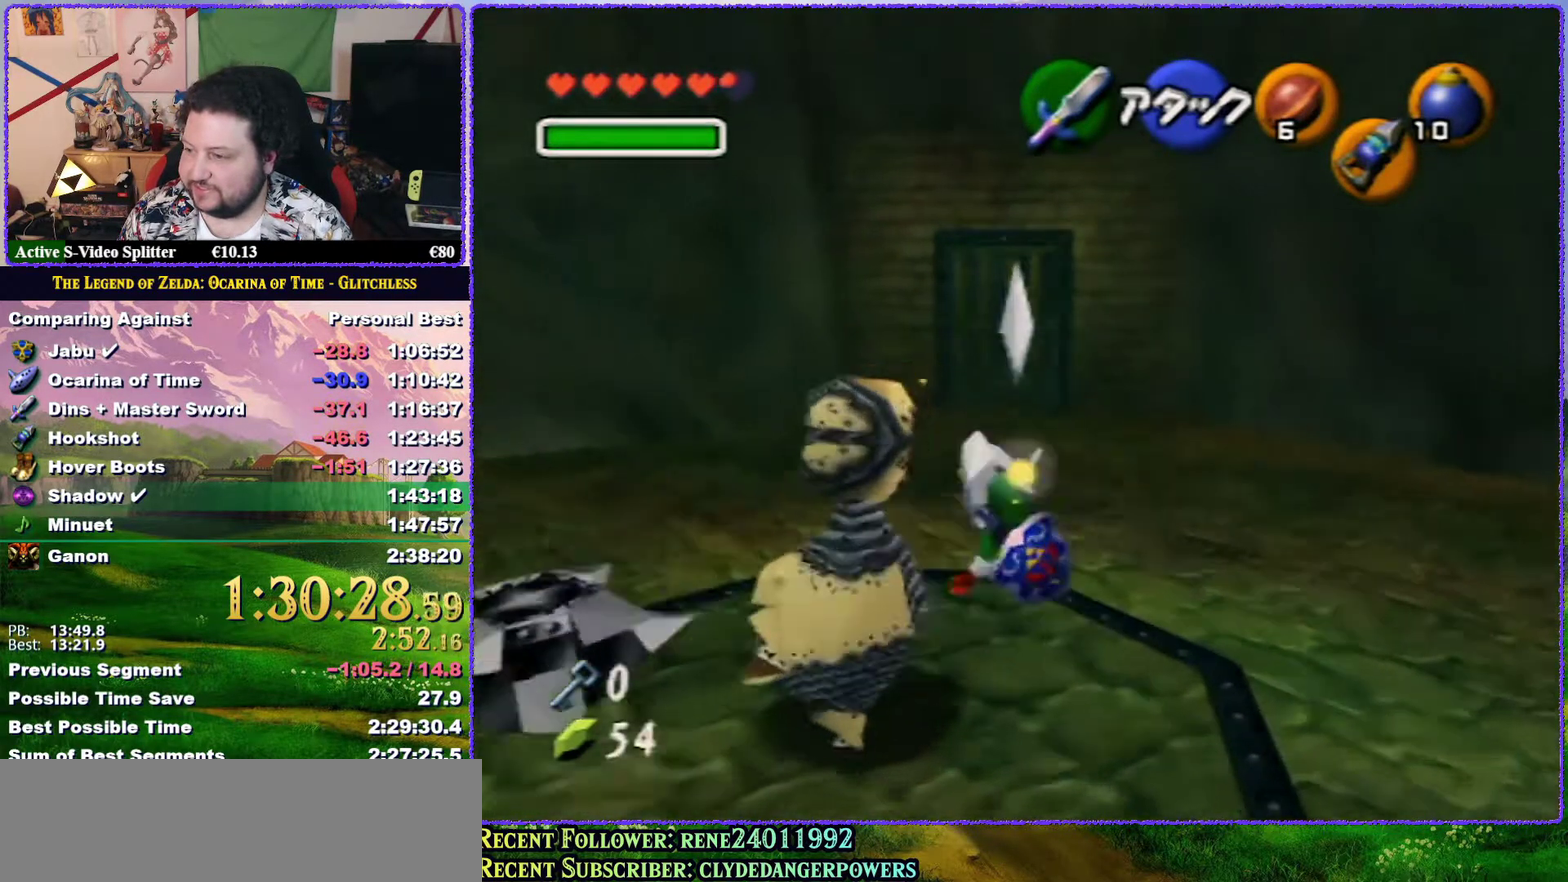
{"buttons": [], "left_stick": "left", "events": [[150, "left_stick", "up-left"], [167, "A", "up"], [250, "left_stick", "left"]]}
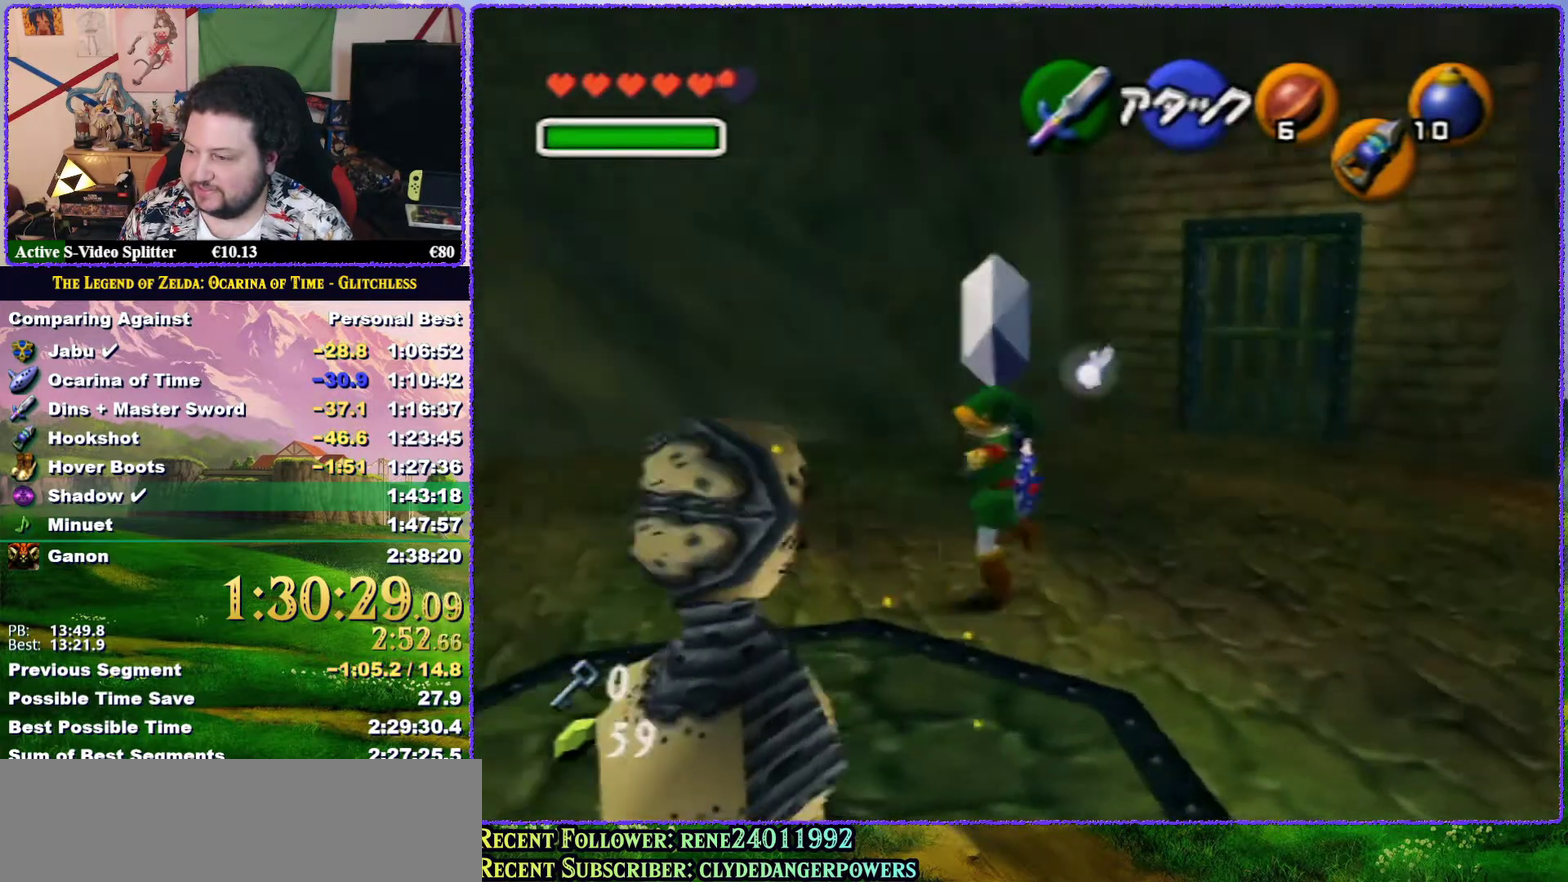
{"buttons": [], "left_stick": "up", "events": [[17, "A", "down"], [117, "Z", "down"], [150, "left_stick", "up-left"], [167, "A", "up"], [200, "left_stick", "up"], [317, "Z", "up"]]}
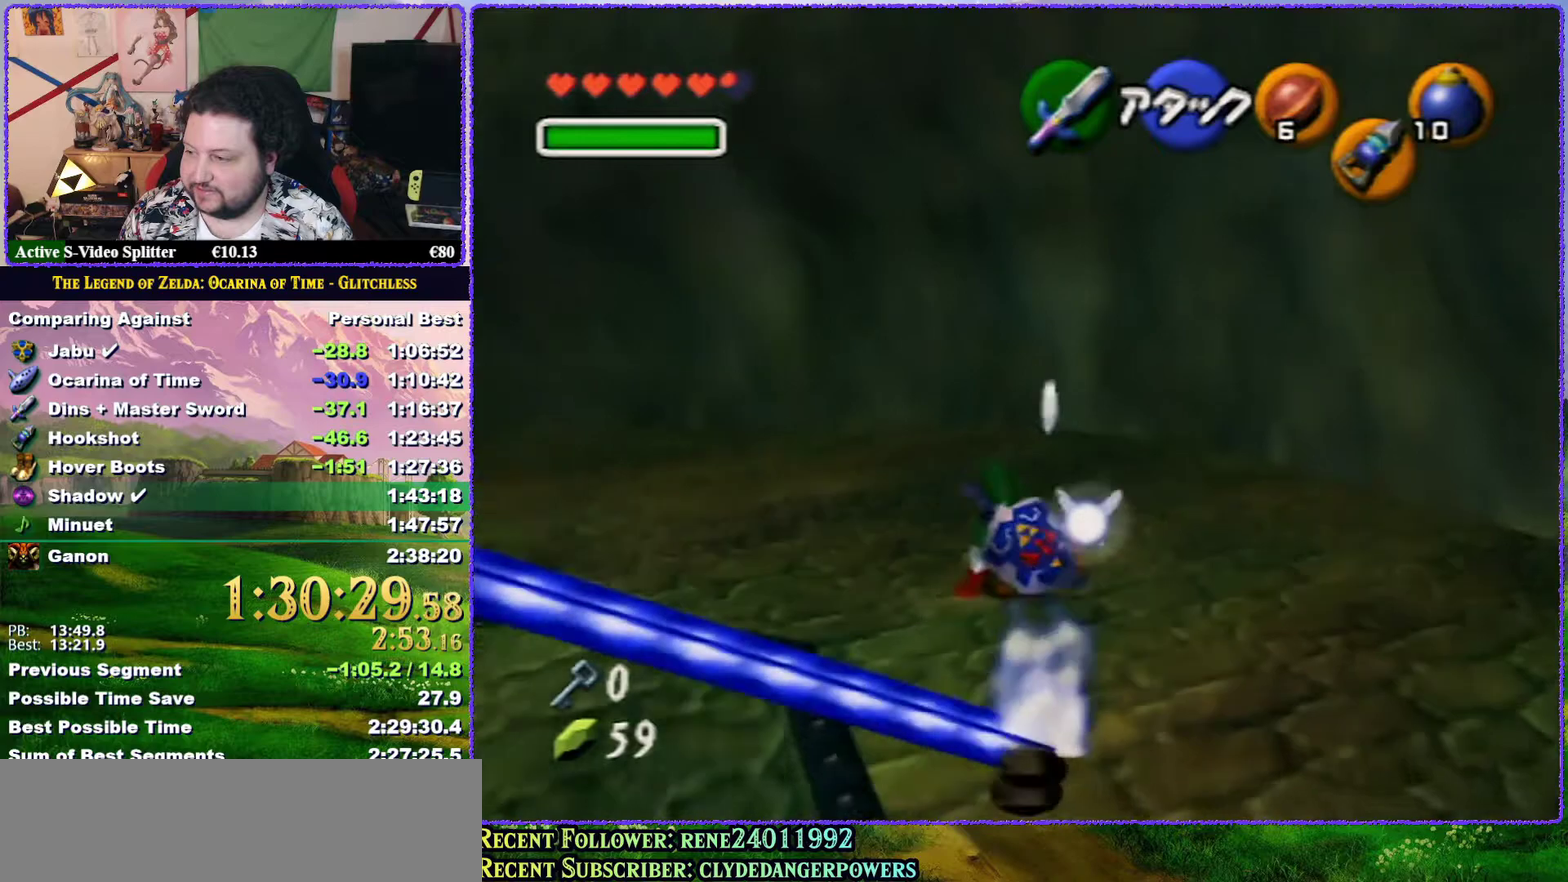
{"buttons": ["A"], "left_stick": "up", "events": [[283, "A", "down"]]}
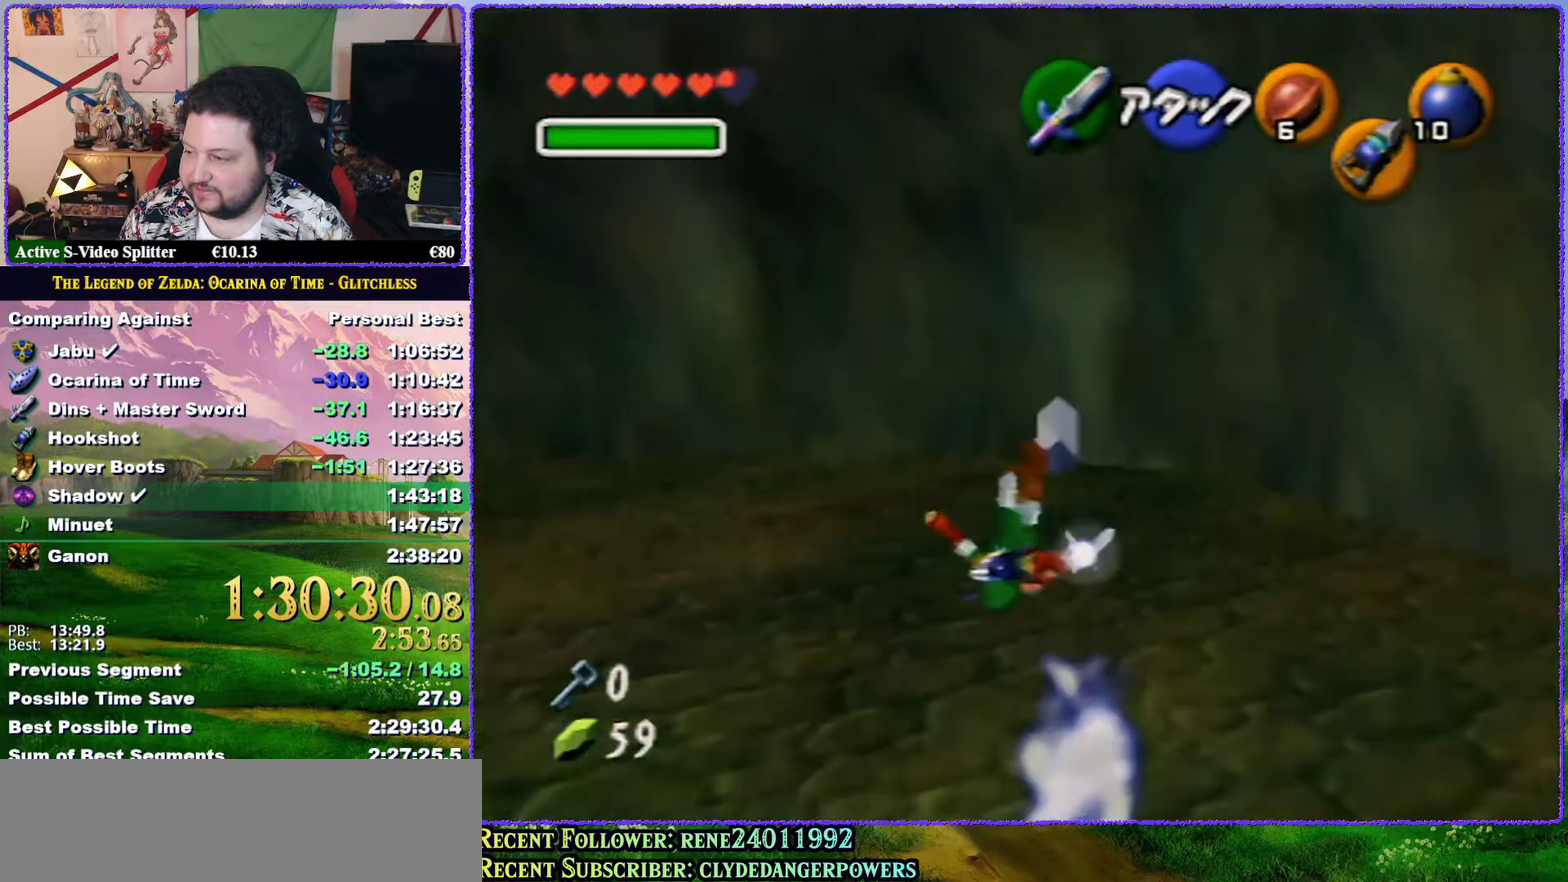
{"buttons": [], "left_stick": "up", "events": [[350, "A", "up"]]}
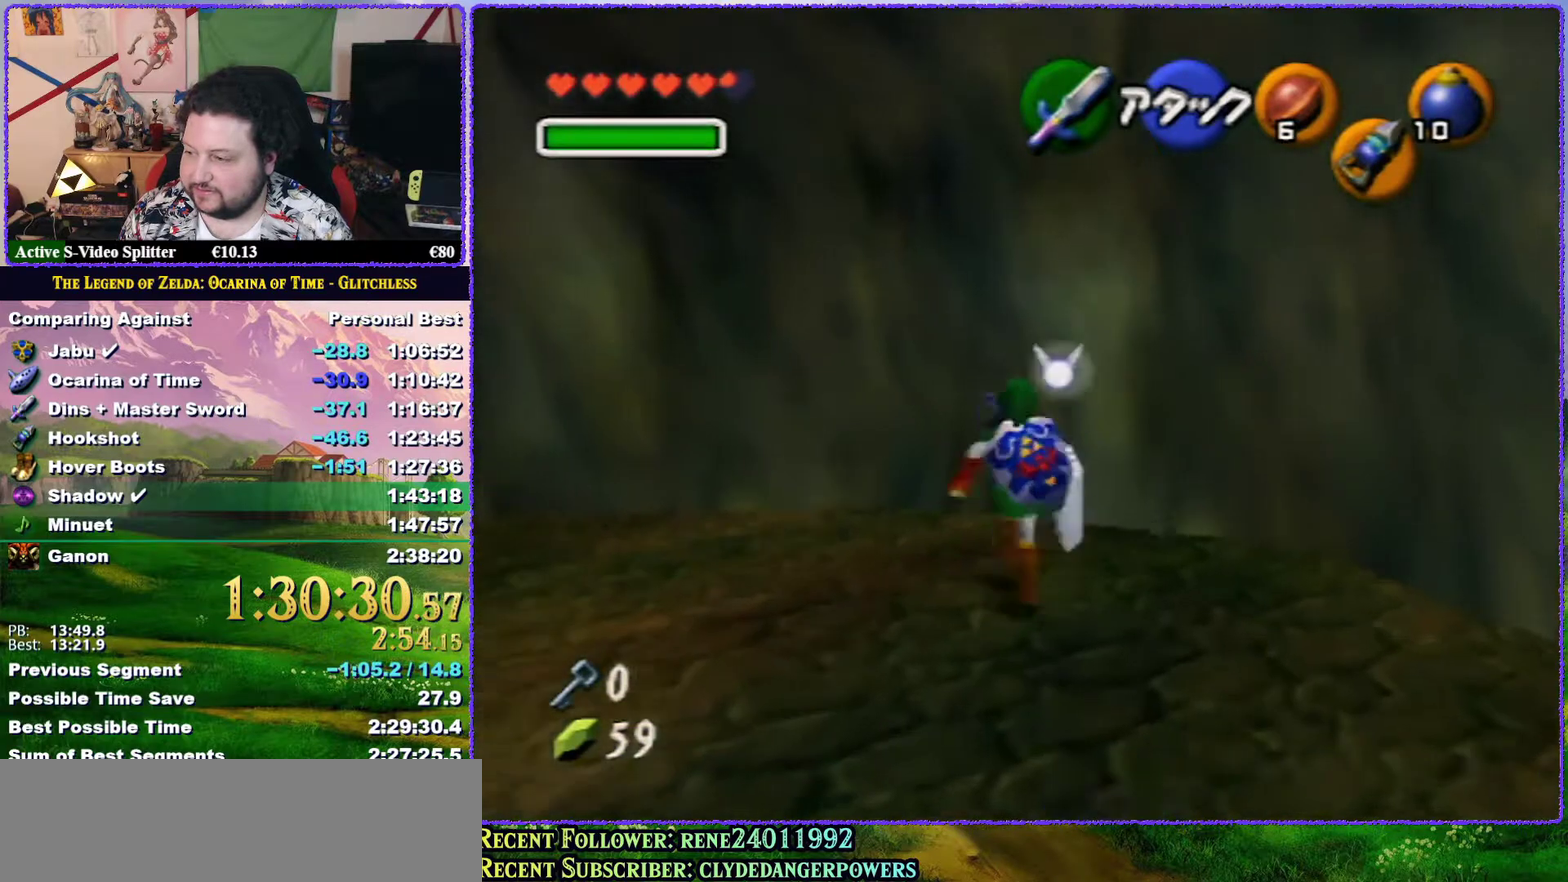
{"buttons": [], "left_stick": "down-left", "events": [[50, "left_stick", "up-left"], [150, "left_stick", "left"], [233, "left_stick", "down-left"]]}
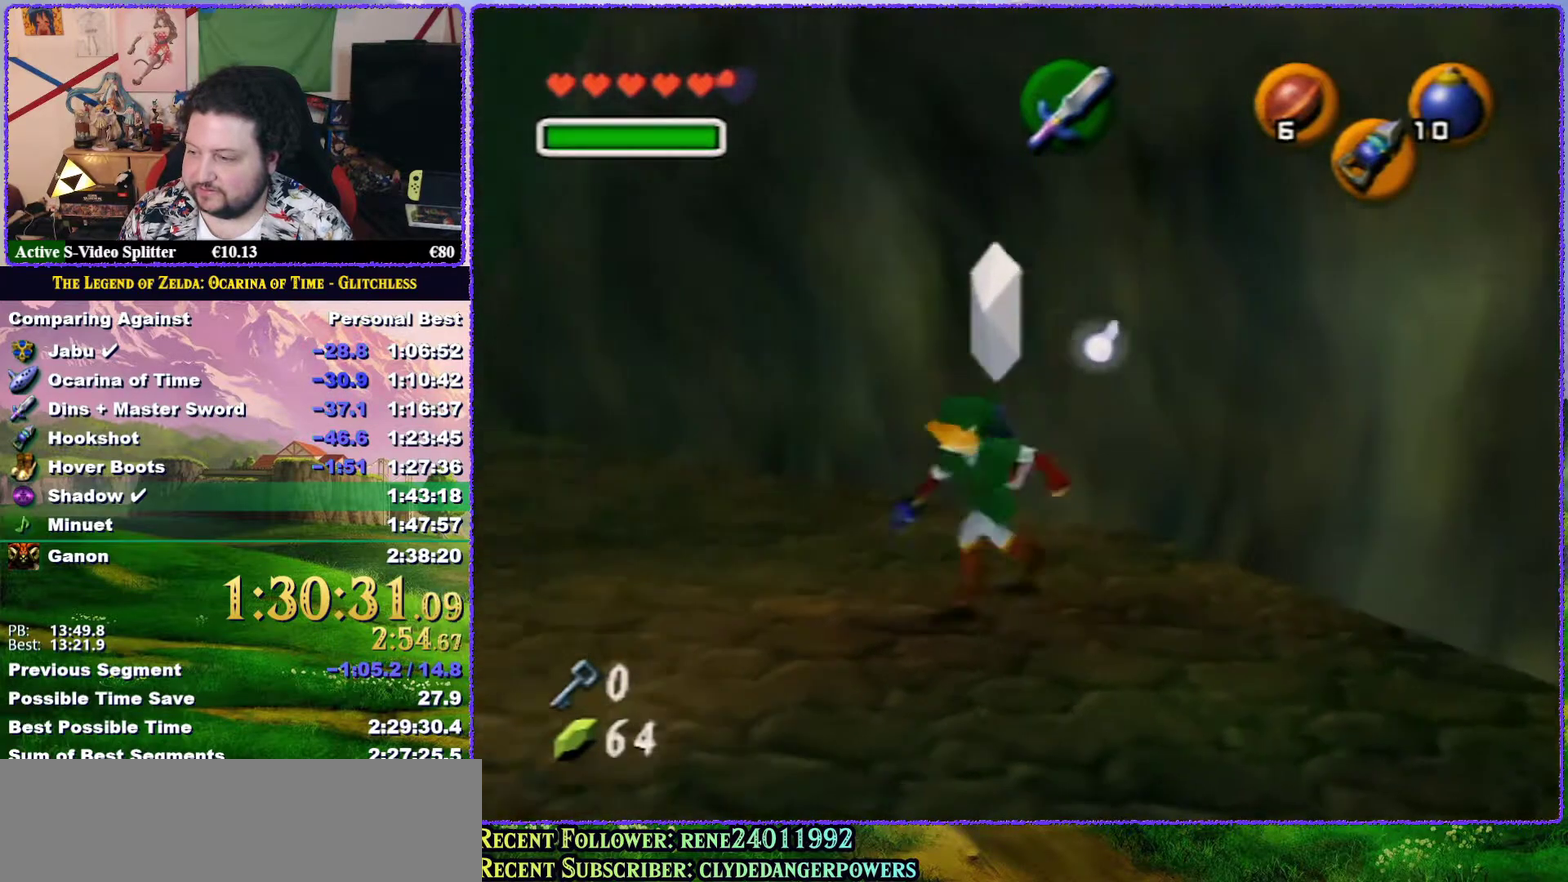
{"buttons": [], "left_stick": "up", "events": [[17, "A", "down"], [83, "Z", "down"], [150, "left_stick", "up-left"], [183, "A", "up"], [217, "left_stick", "up"], [317, "Z", "up"]]}
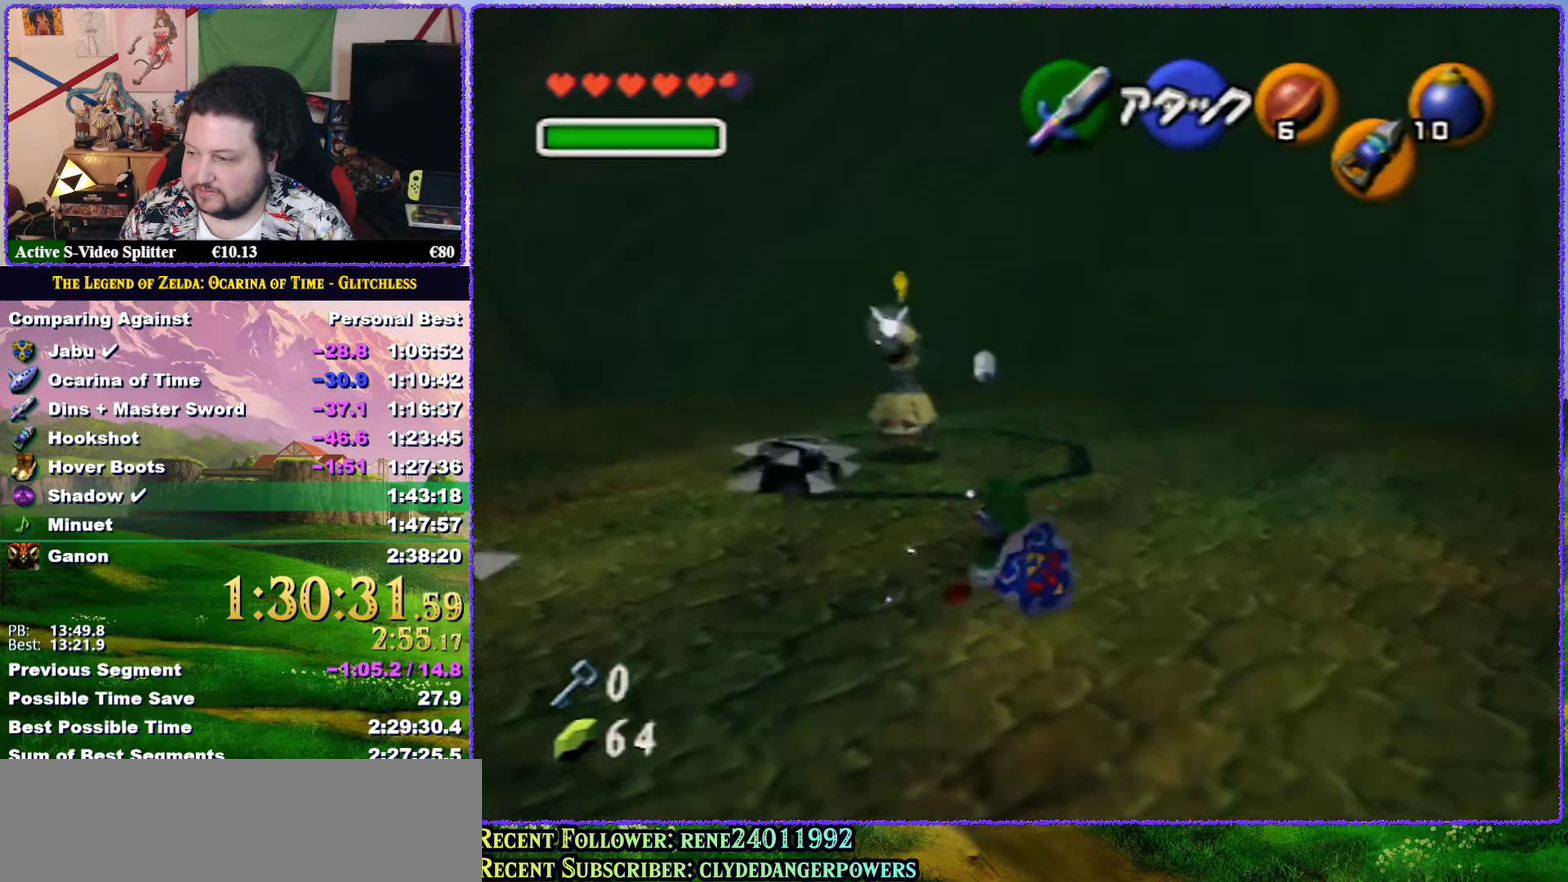
{"buttons": ["A"], "left_stick": "up", "events": [[300, "A", "down"]]}
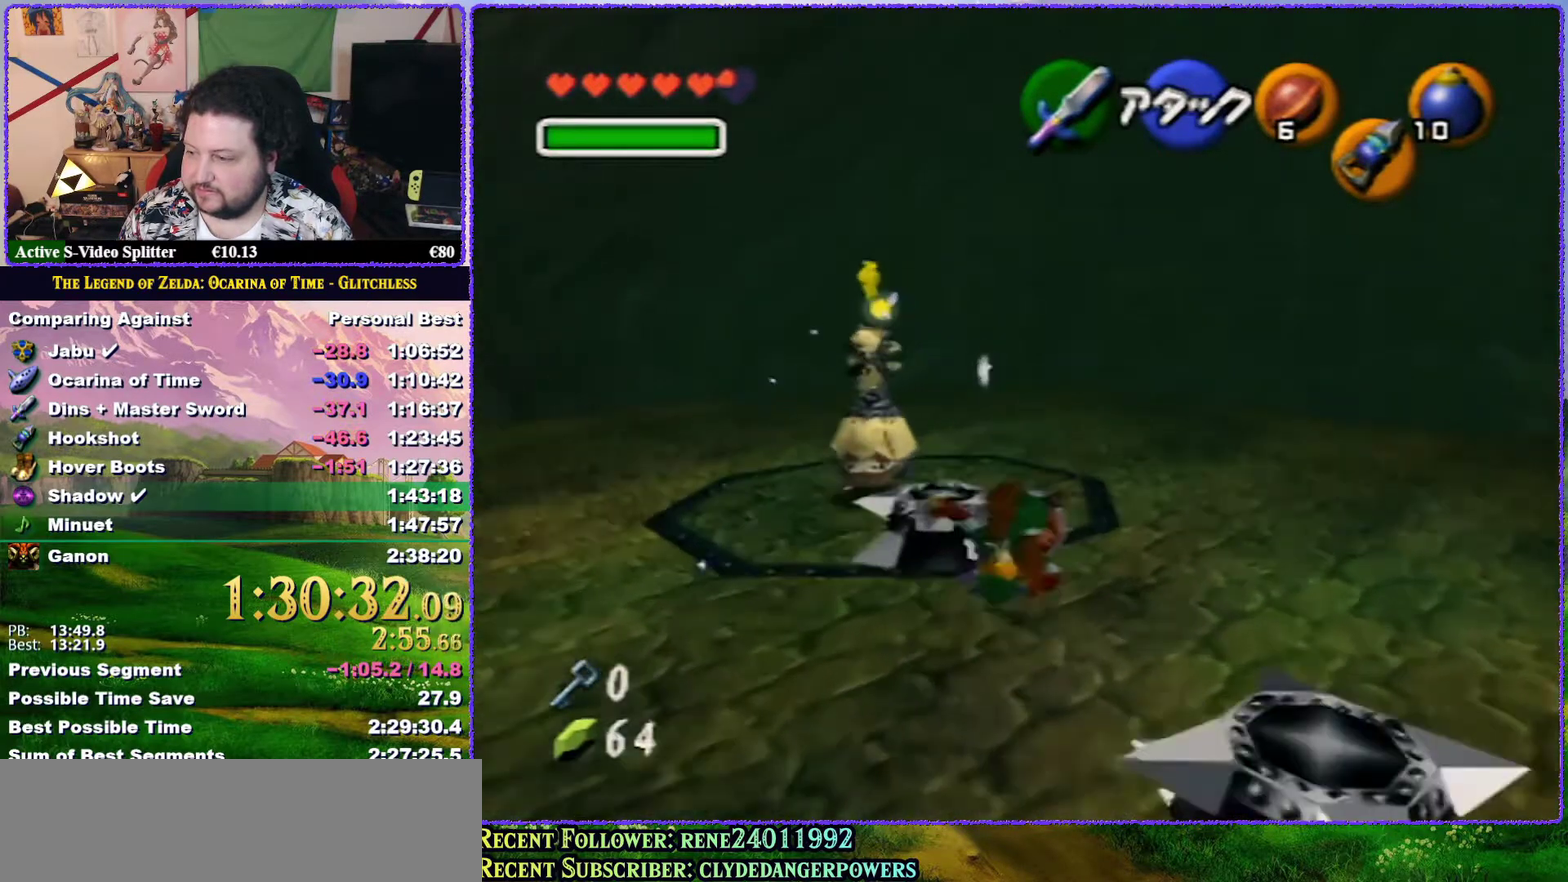
{"buttons": [], "left_stick": "up", "events": [[400, "A", "up"]]}
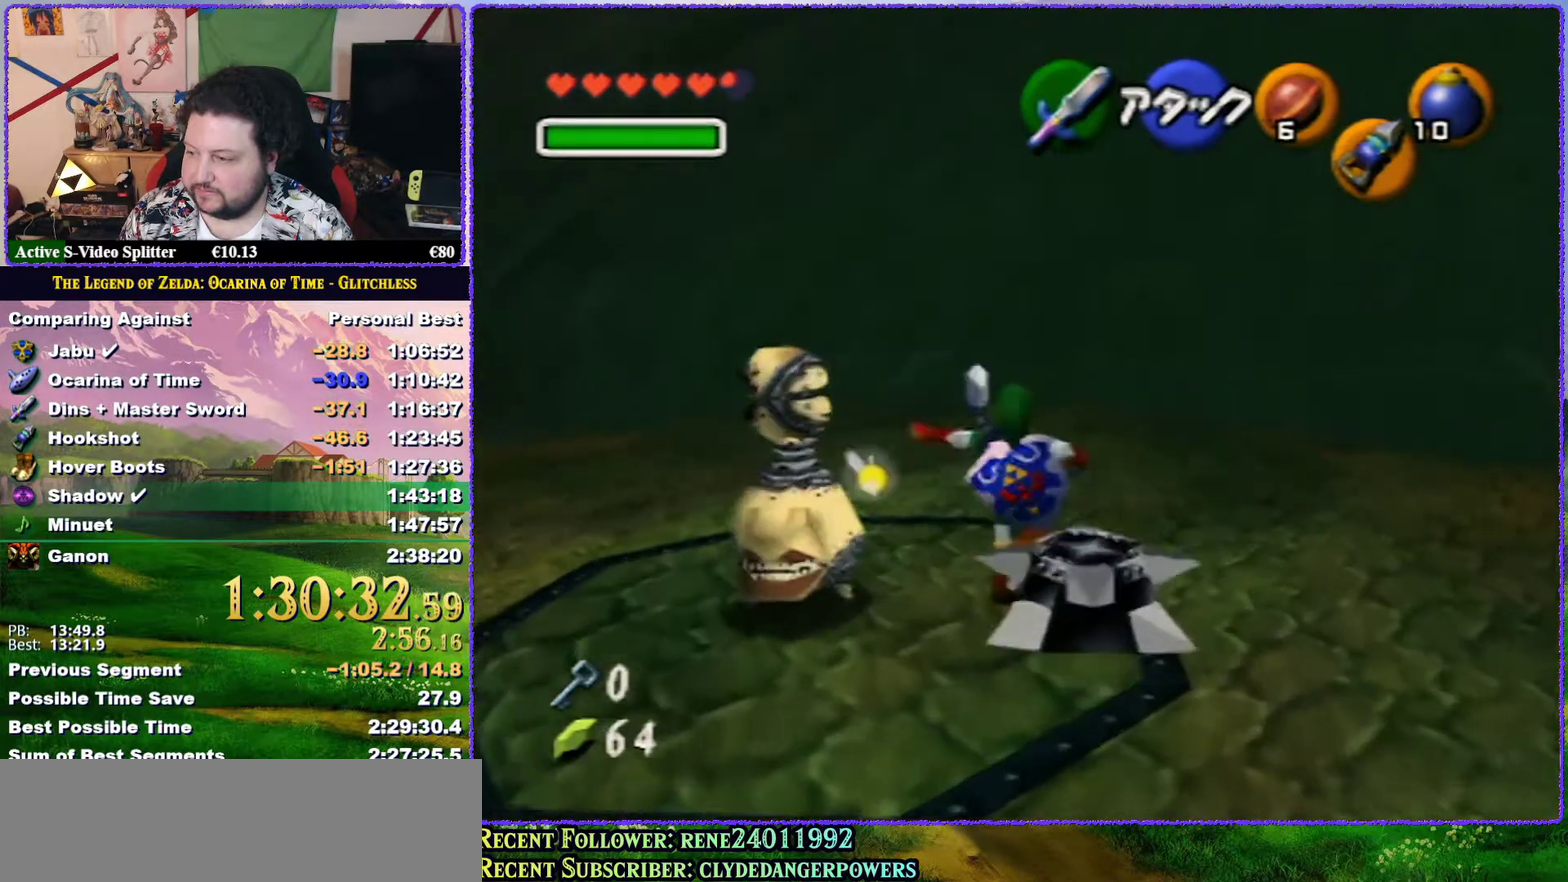
{"buttons": ["A"], "left_stick": "up", "events": [[67, "A", "down"]]}
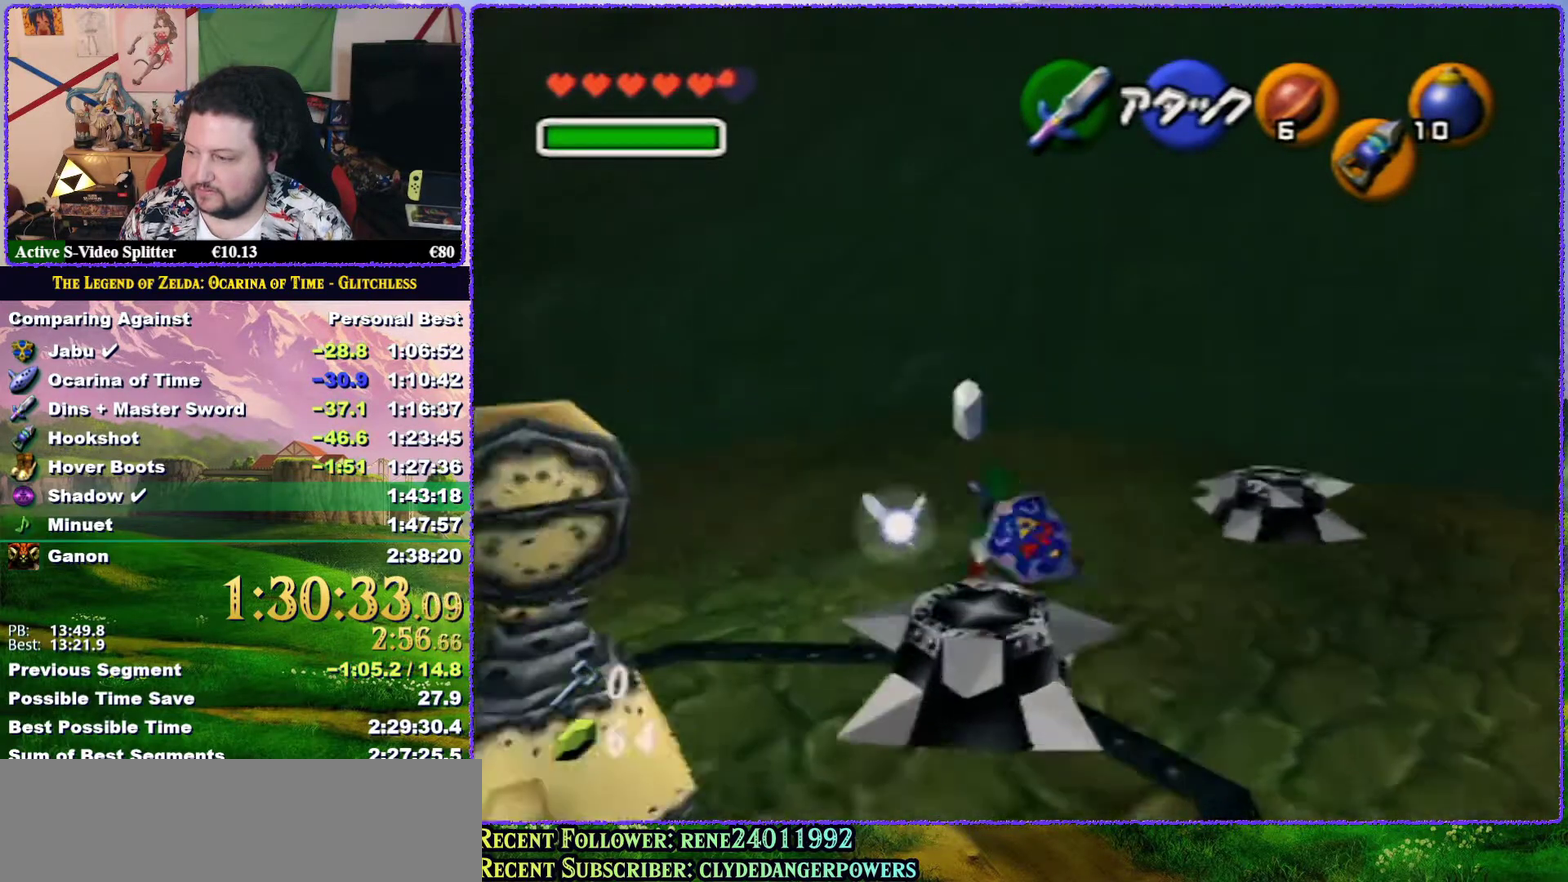
{"buttons": [], "left_stick": "up", "events": [[150, "A", "up"]]}
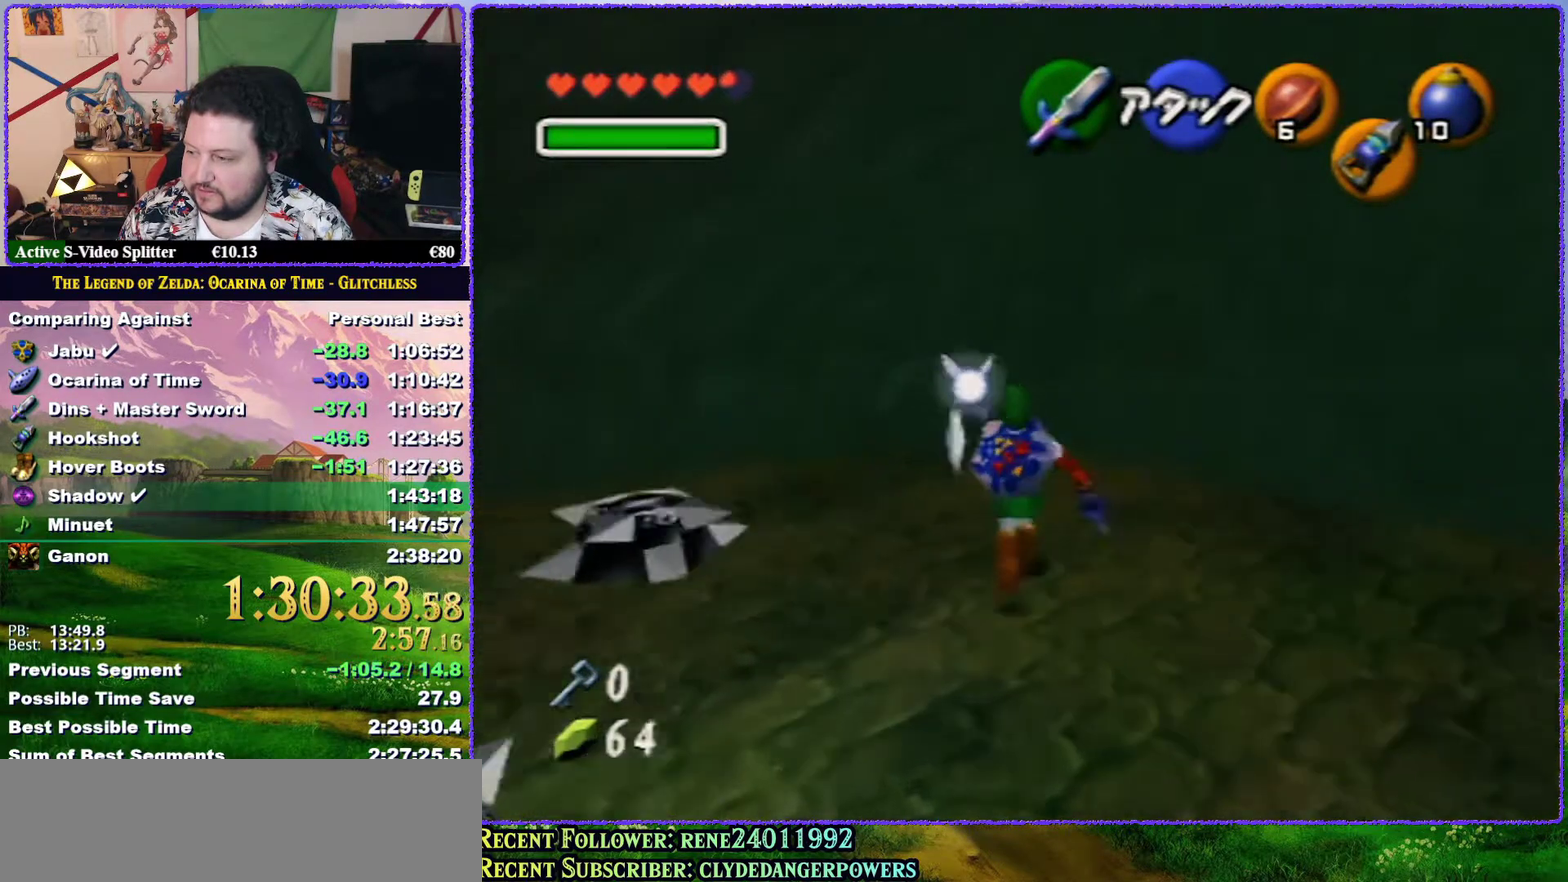
{"buttons": [], "left_stick": "up", "events": []}
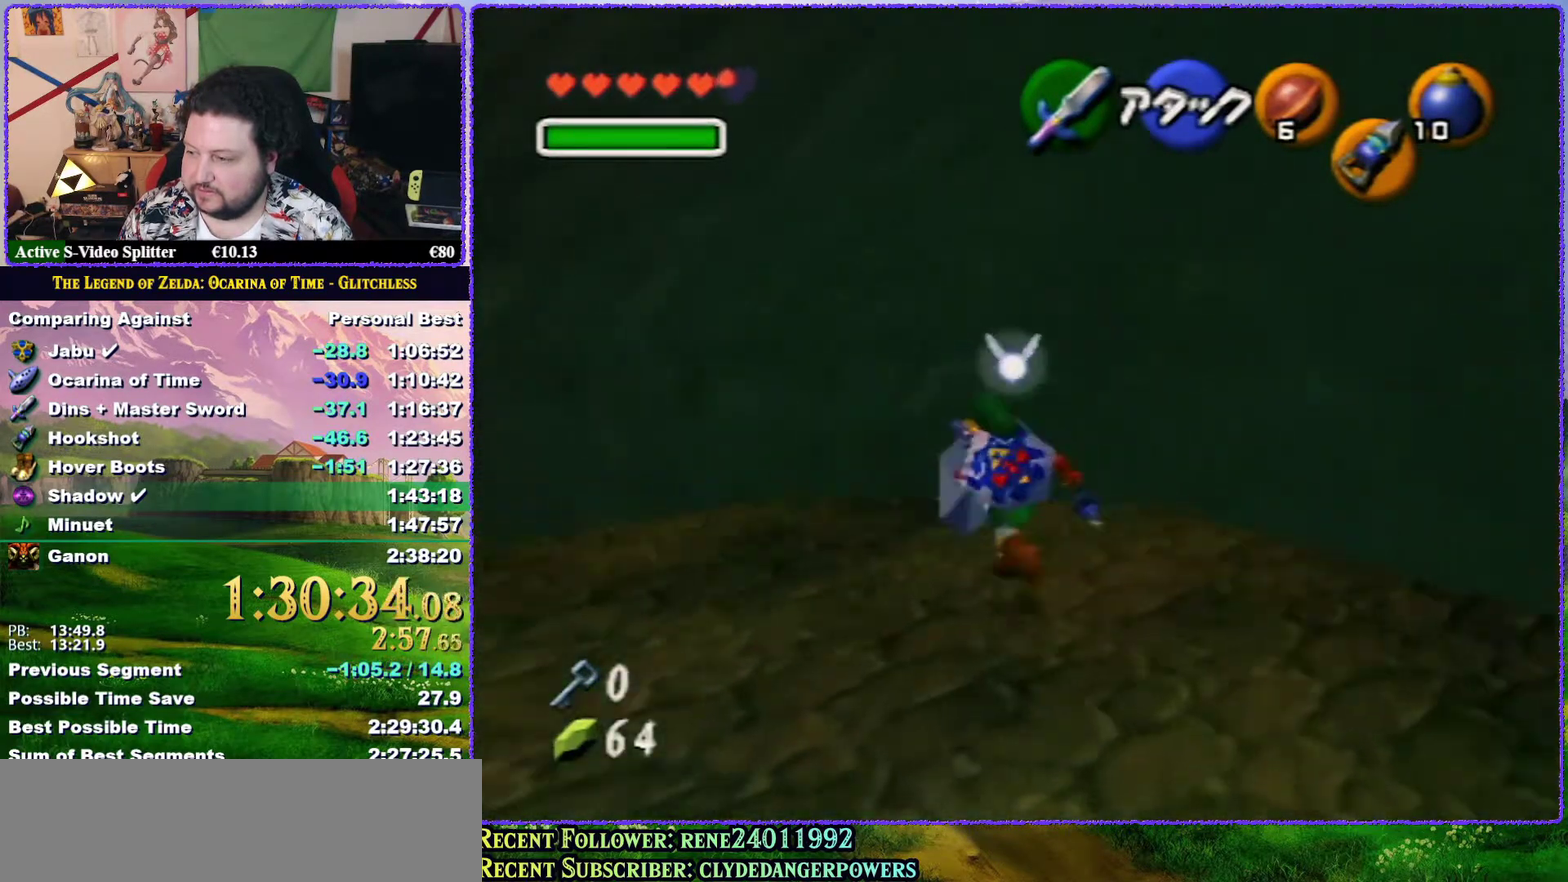
{"buttons": [], "left_stick": "center", "events": [[17, "left_stick", "up-left"], [250, "left_stick", "up"], [350, "left_stick", "center"]]}
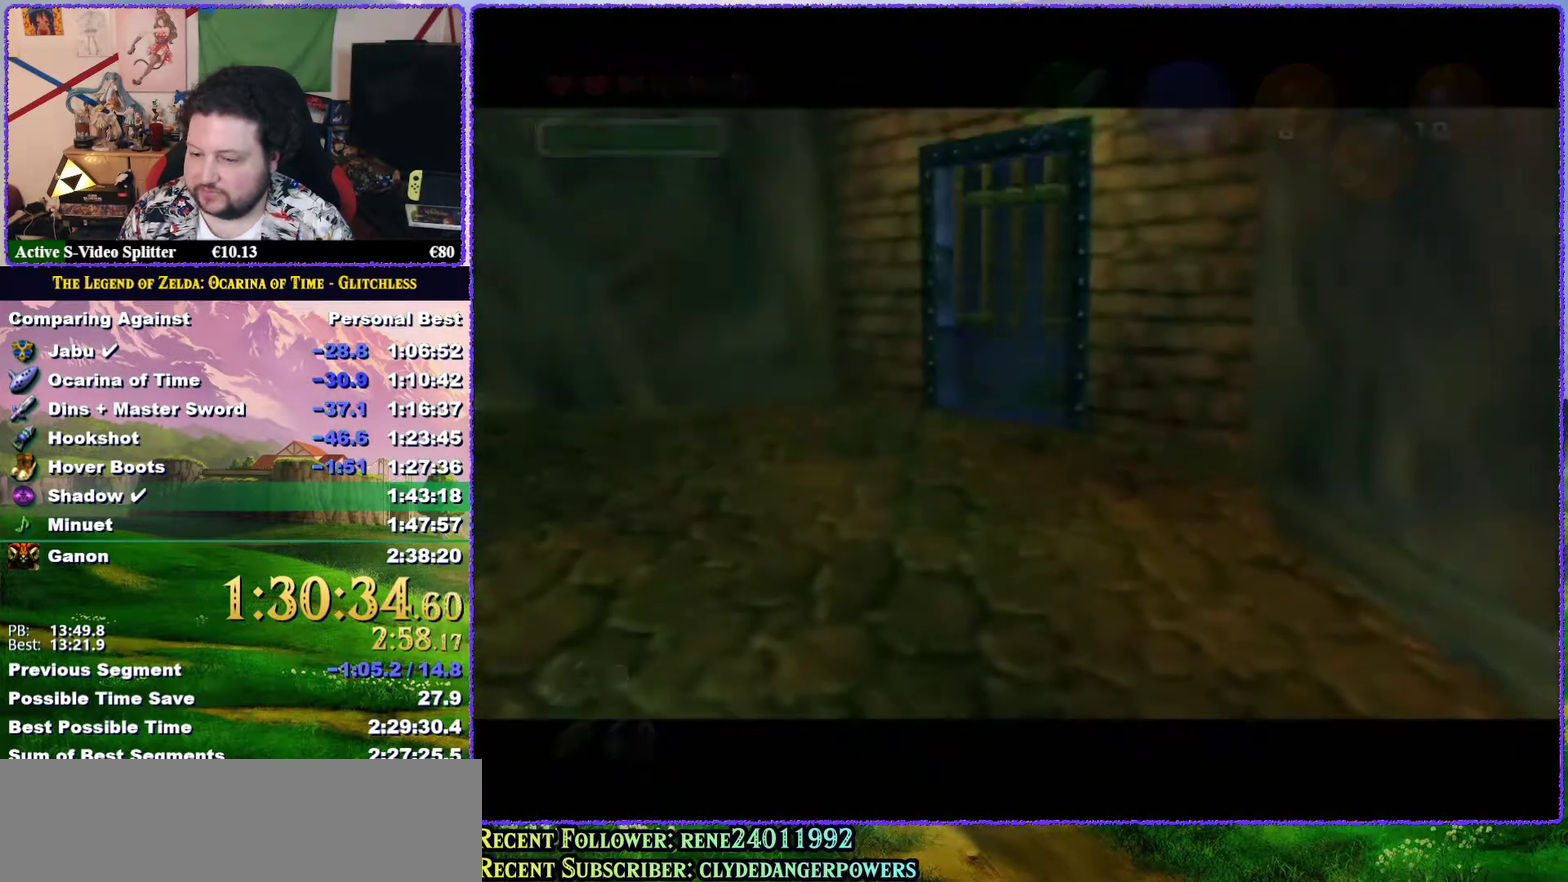
{"buttons": [], "left_stick": "center", "events": []}
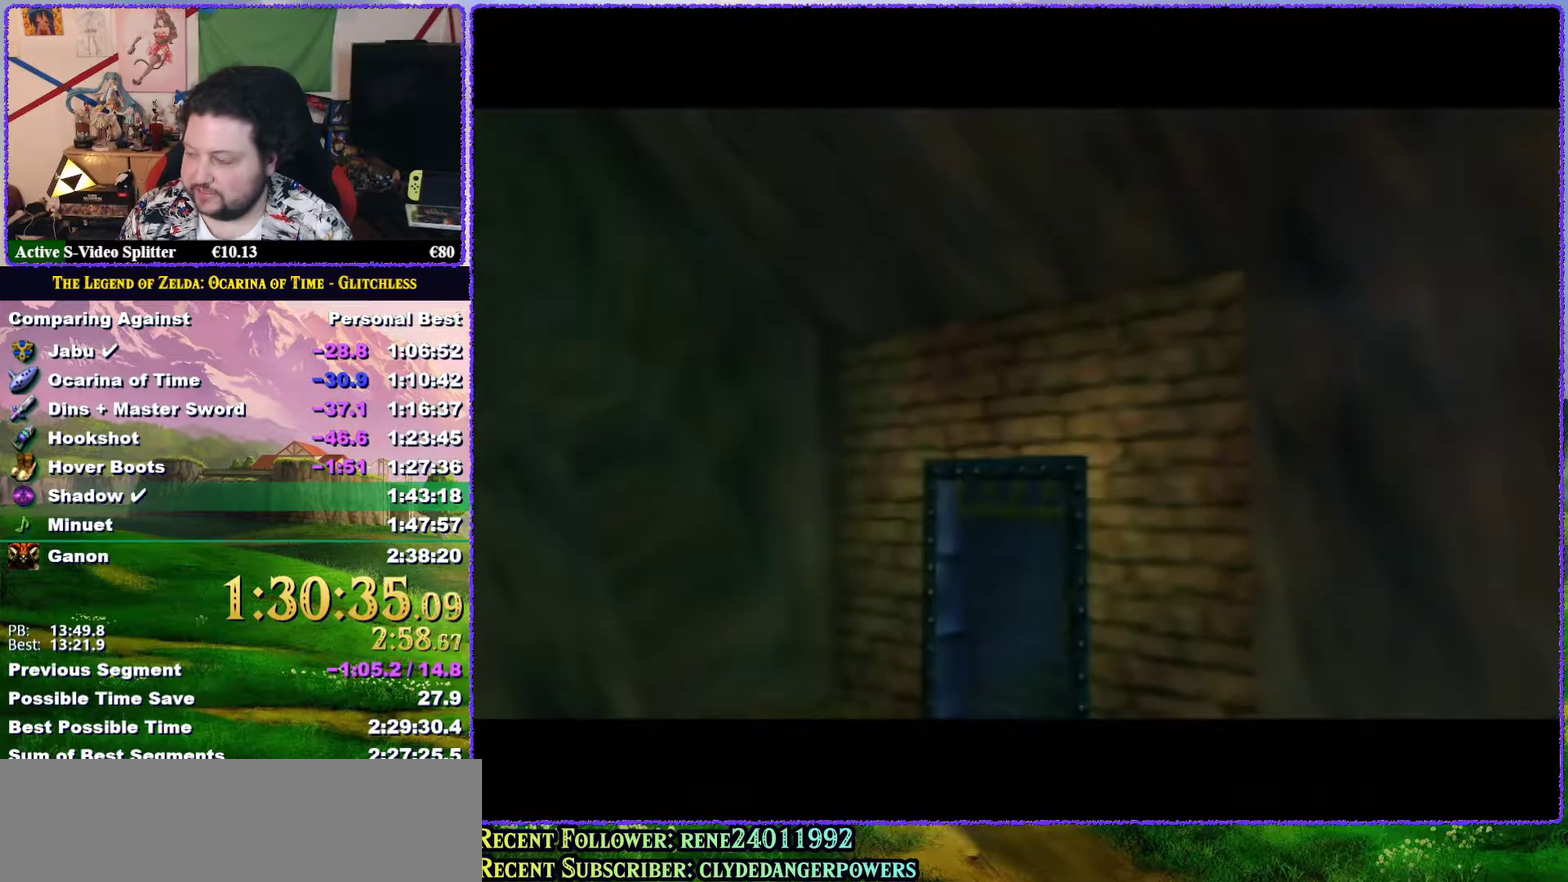
{"buttons": [], "left_stick": "up", "events": [[83, "left_stick", "up"]]}
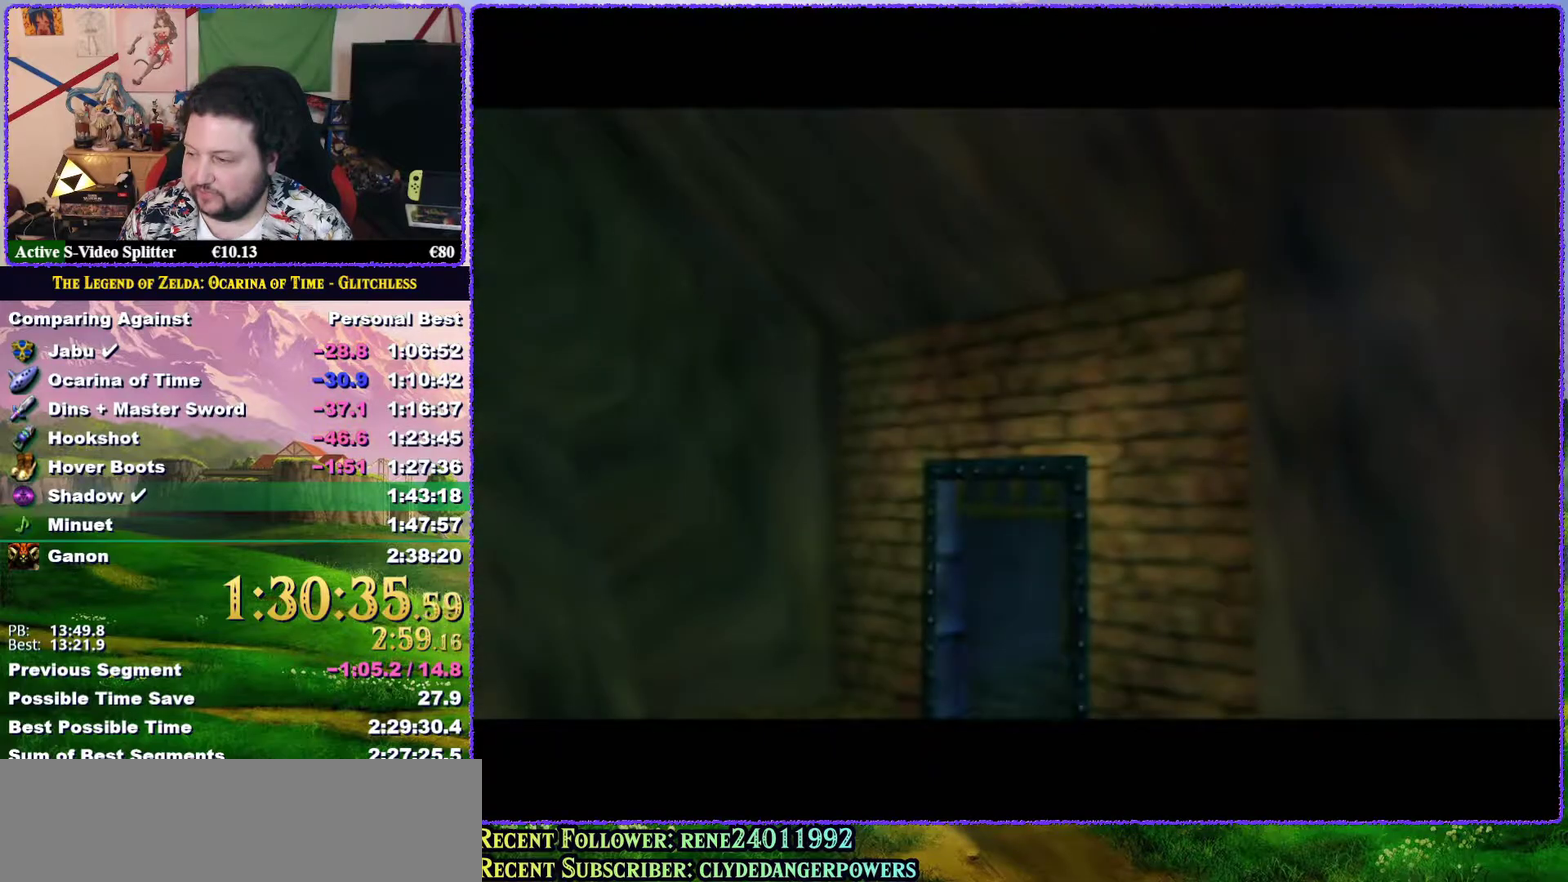
{"buttons": [], "left_stick": "up", "events": []}
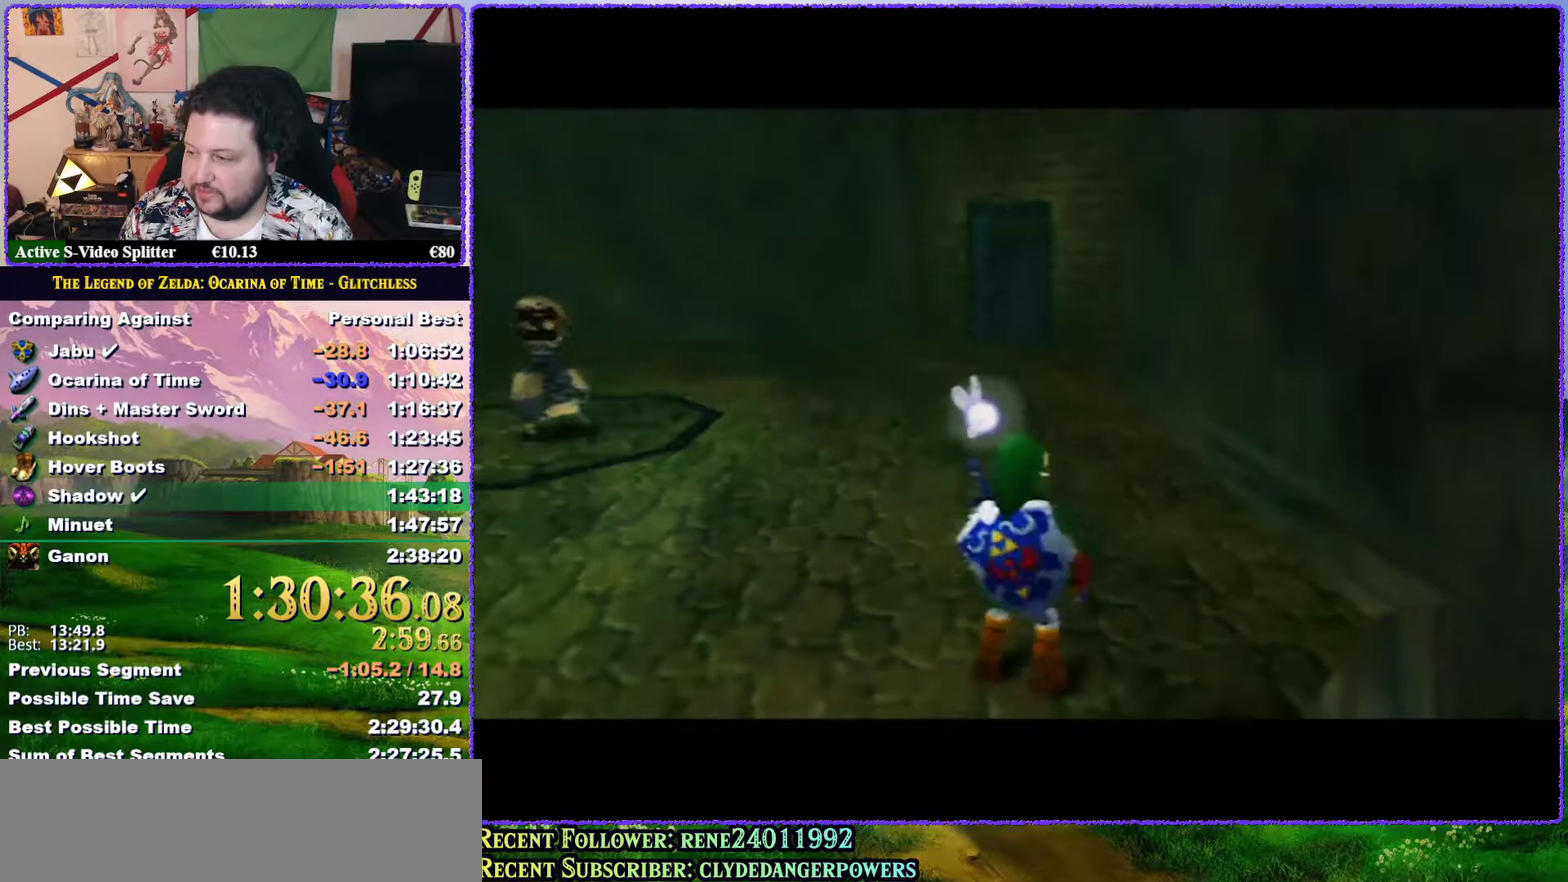
{"buttons": ["A"], "left_stick": "up", "events": [[350, "A", "down"]]}
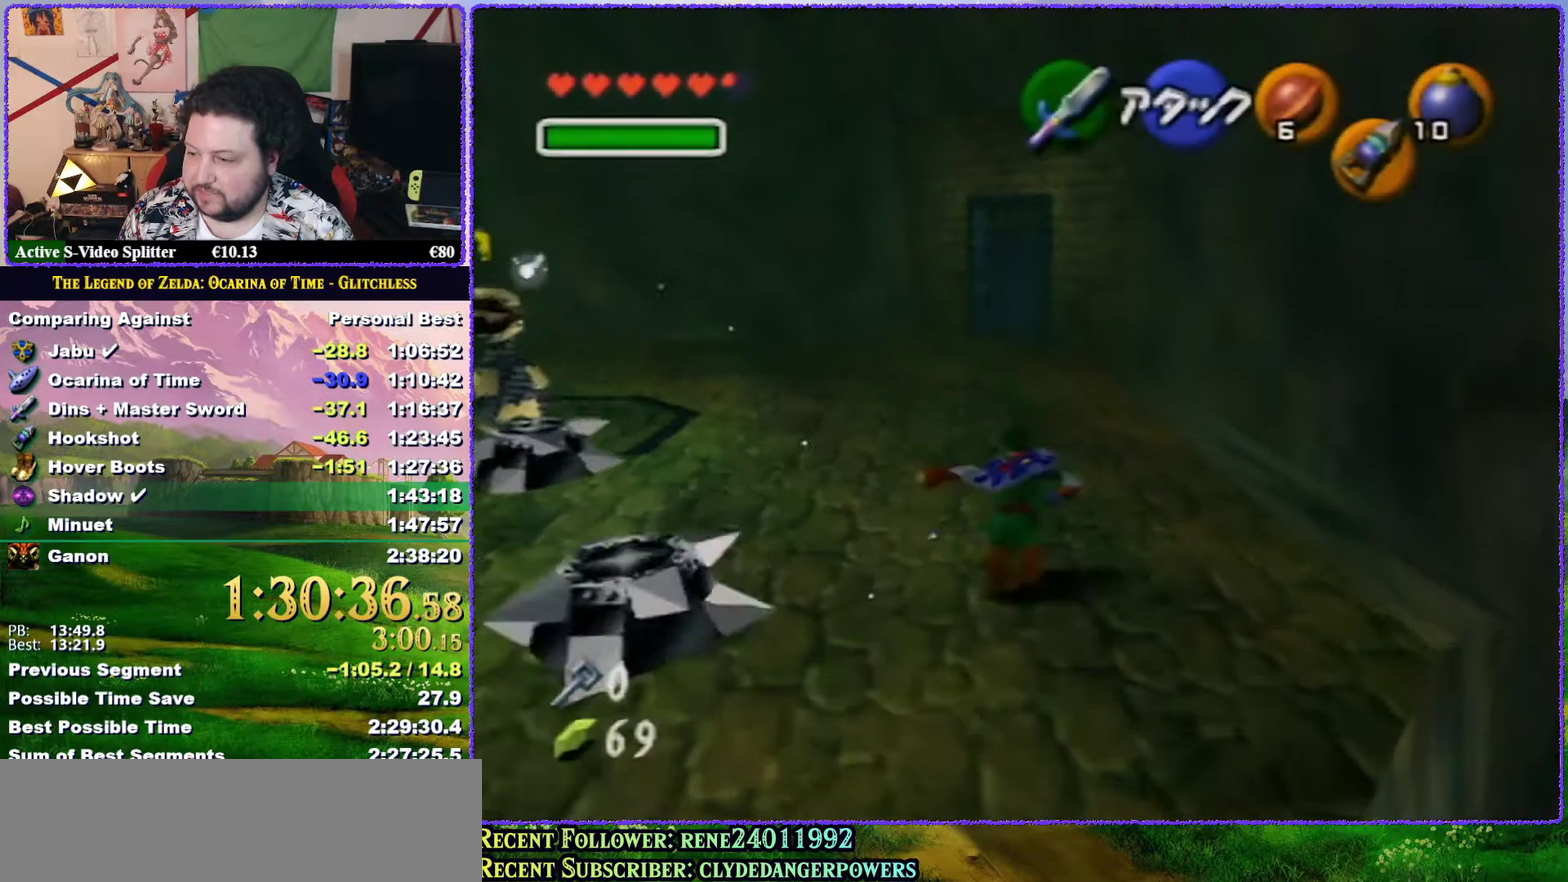
{"buttons": [], "left_stick": "up", "events": [[367, "A", "up"]]}
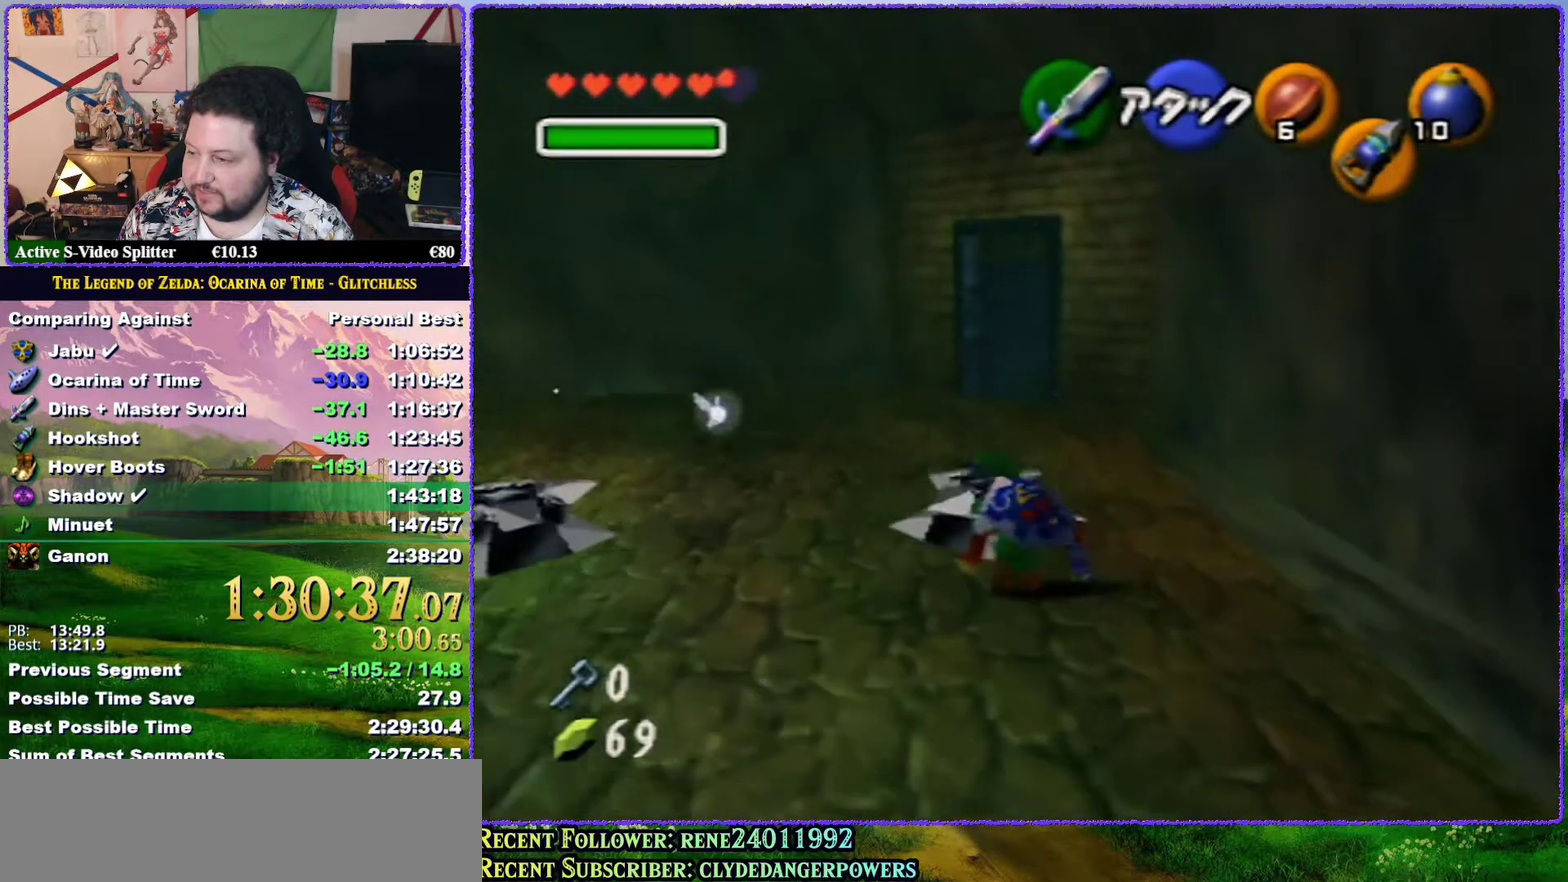
{"buttons": ["A"], "left_stick": "up", "events": [[50, "A", "down"]]}